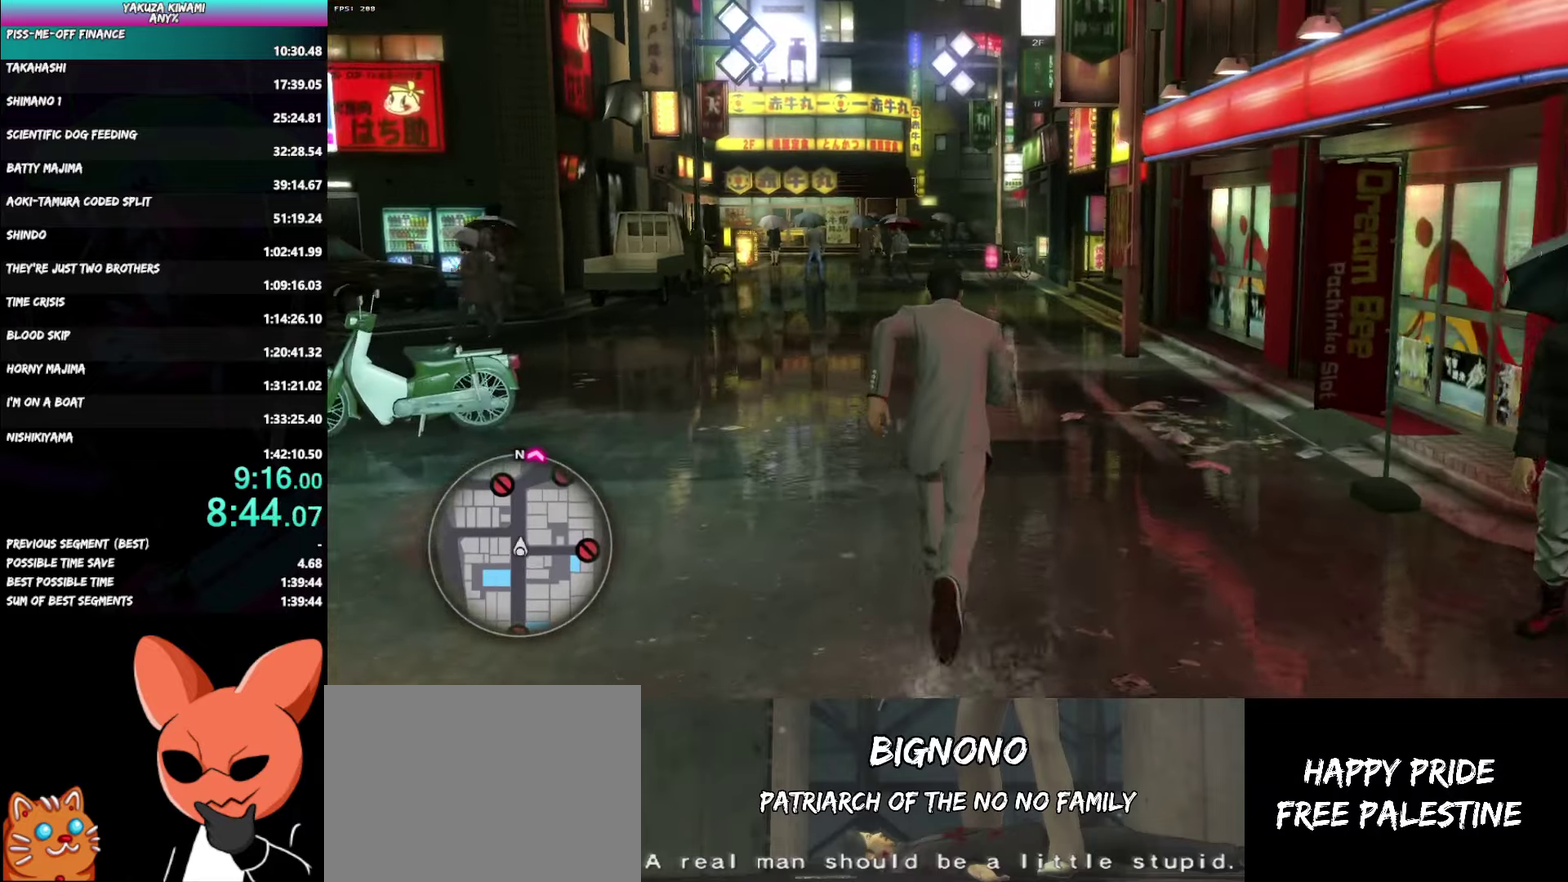
Gameplay with a controller (Xbox layout); each line is a JSON object with the inputs held at the frame after it. "events" lists button and stick changes between this image and that frame as [ms after this image, input, new state], when the widget could be followed in between. Not read: L1 R2 START TOUCHPAD.
{"buttons": ["A"], "left_stick": "up", "right_stick": "right"}
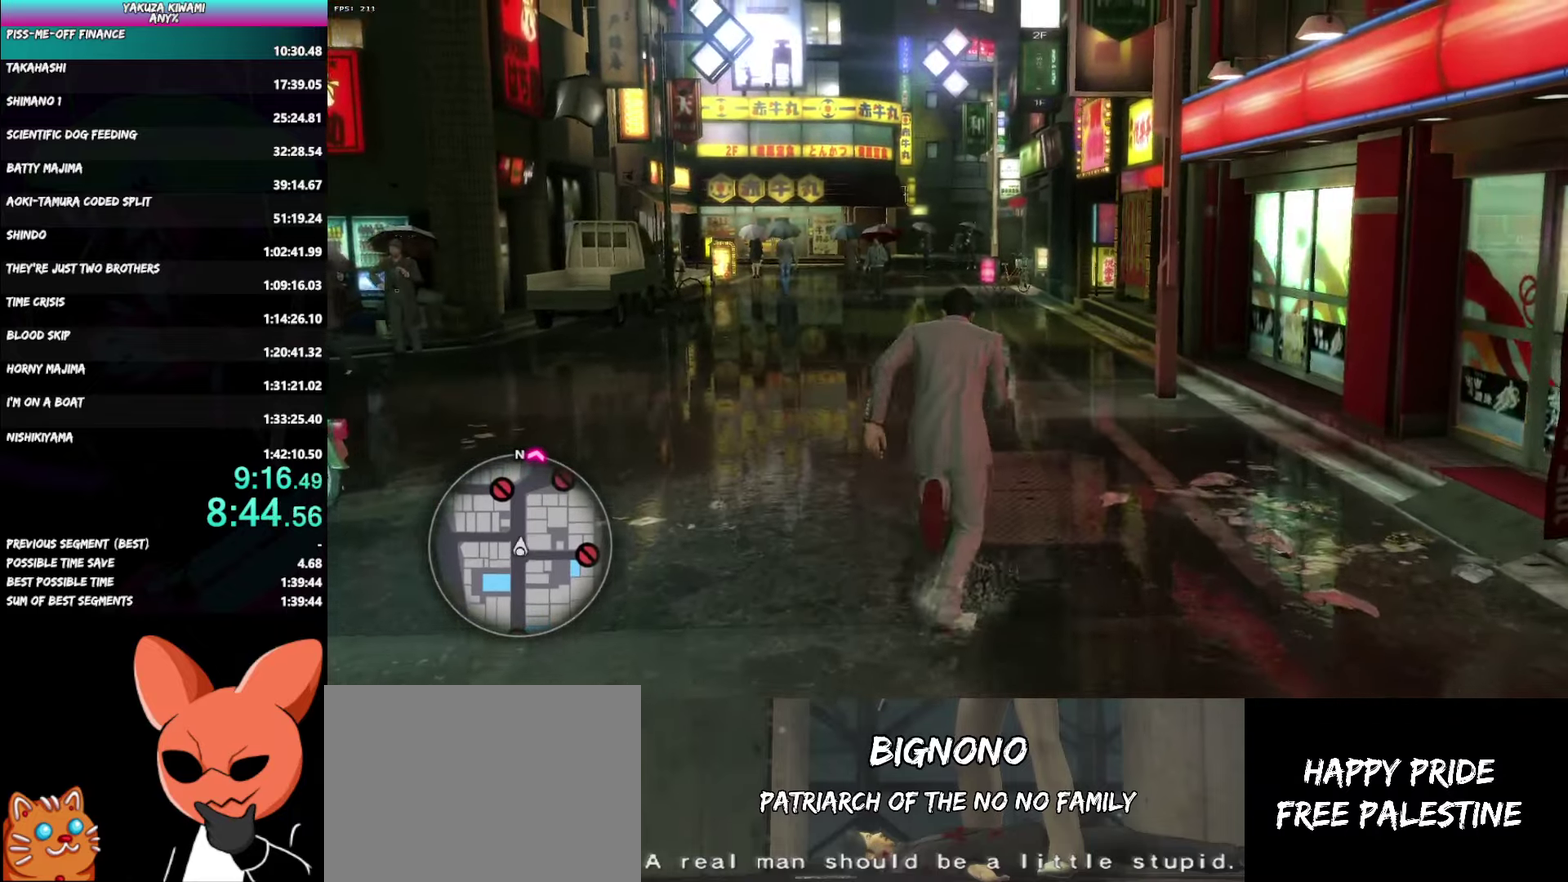
{"buttons": ["A"], "left_stick": "up", "right_stick": "right", "events": []}
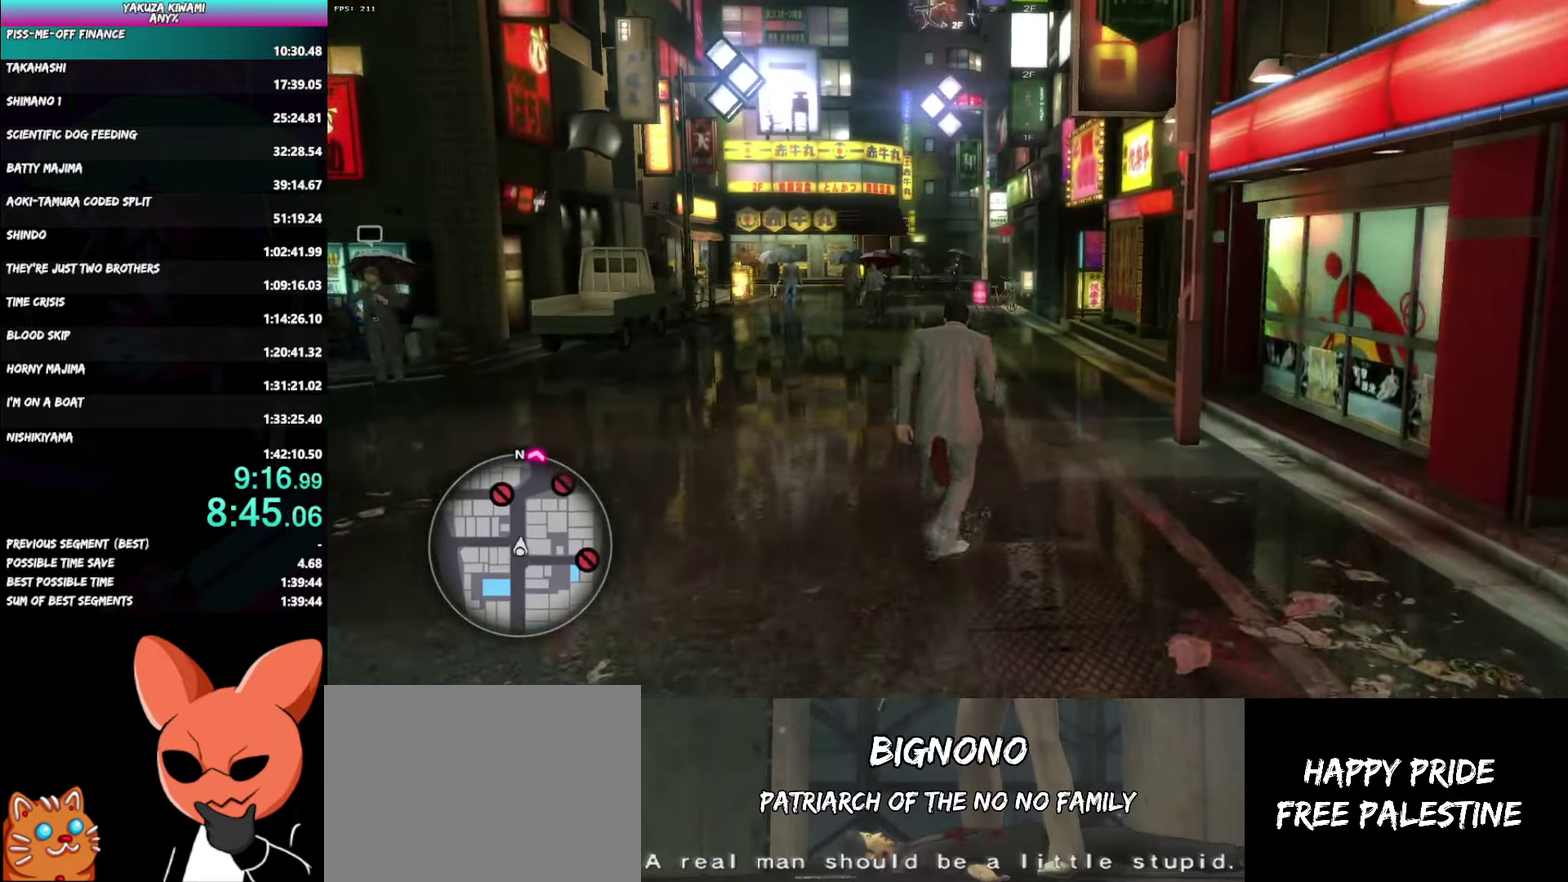
{"buttons": ["A"], "left_stick": "up", "right_stick": "center", "events": [[317, "right_stick", "center"]]}
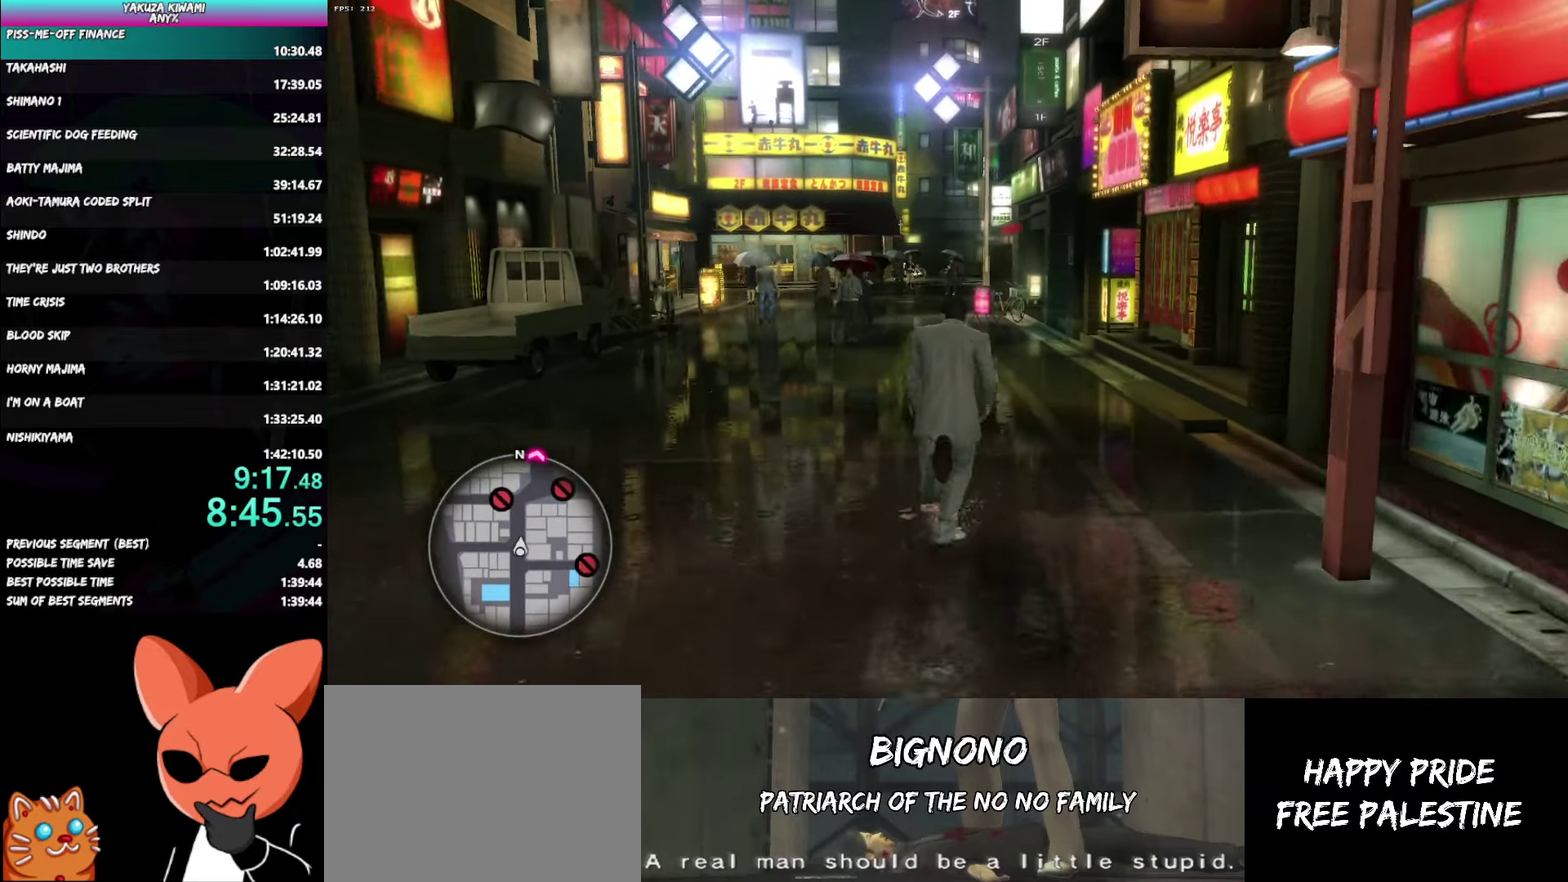
{"buttons": [], "left_stick": "up", "right_stick": "center"}
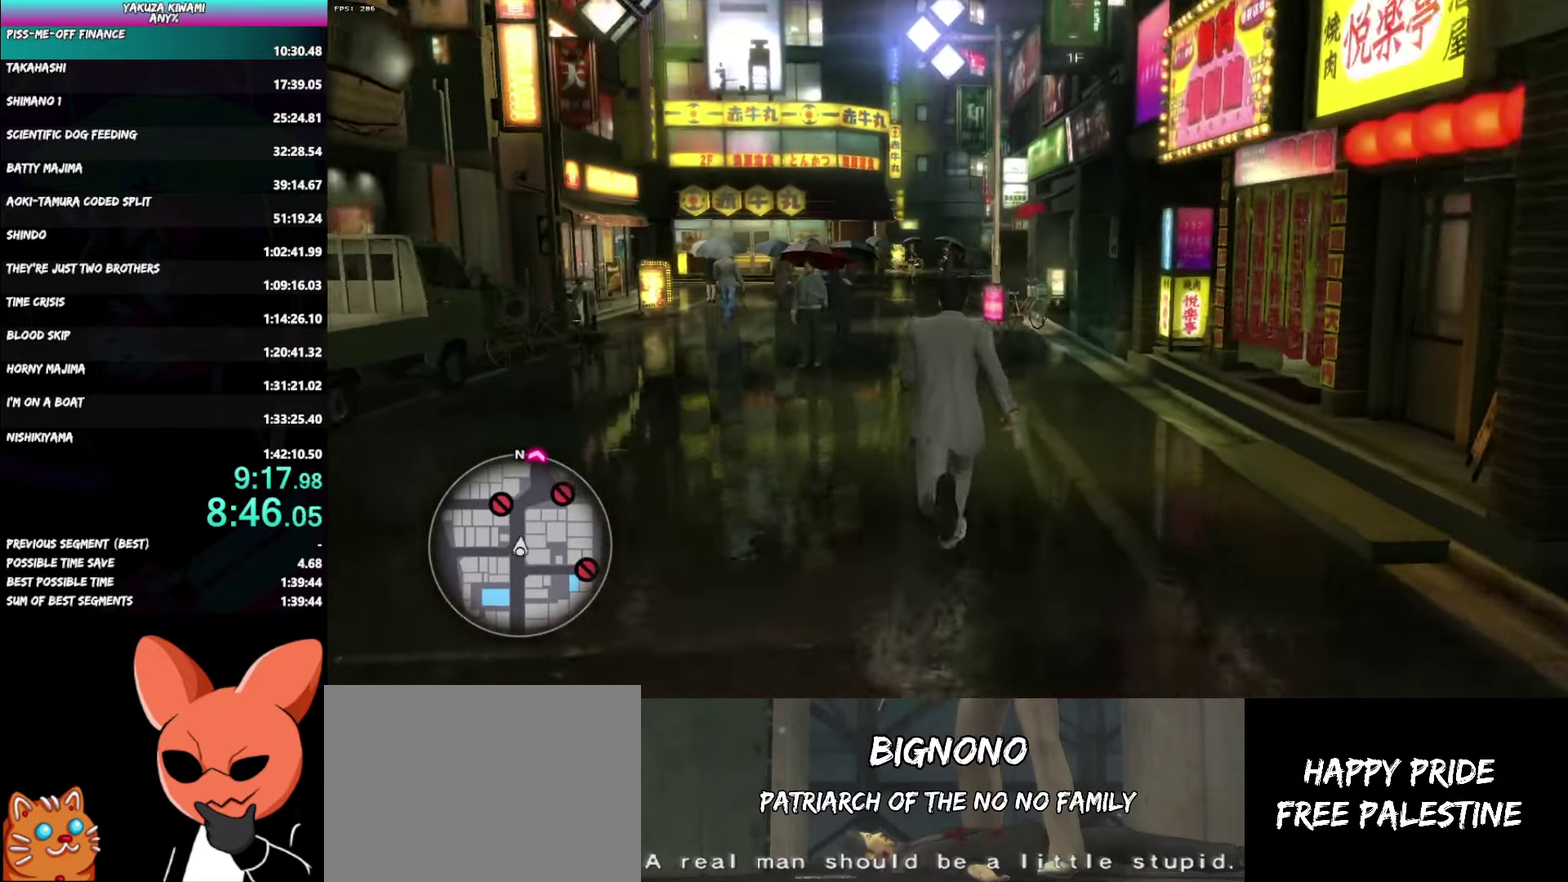
{"buttons": [], "left_stick": "up", "right_stick": "center"}
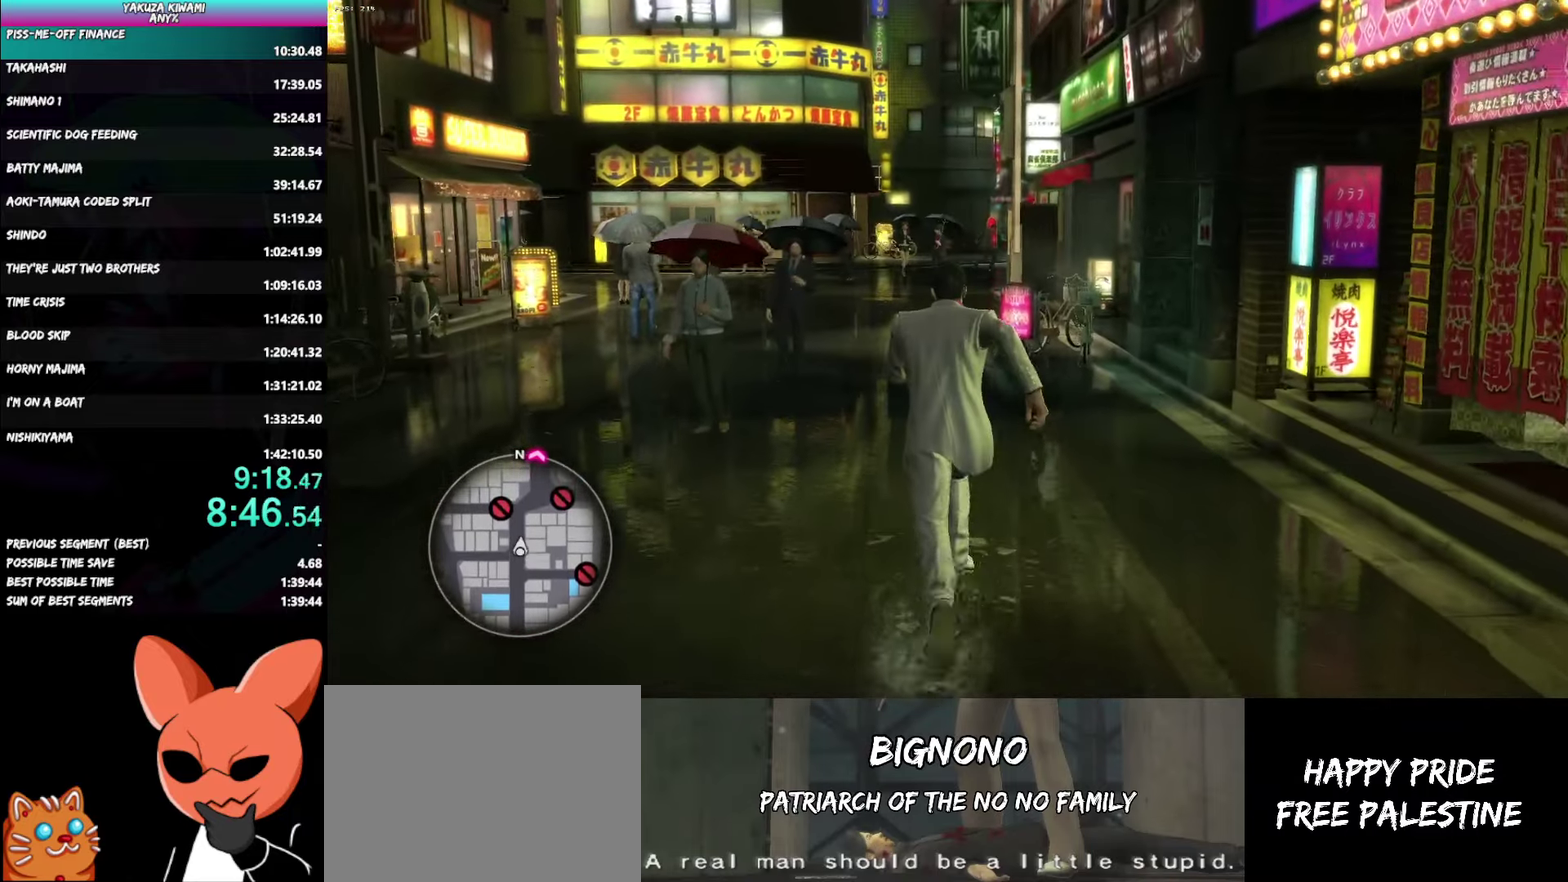
{"buttons": ["A"], "left_stick": "up", "right_stick": "center"}
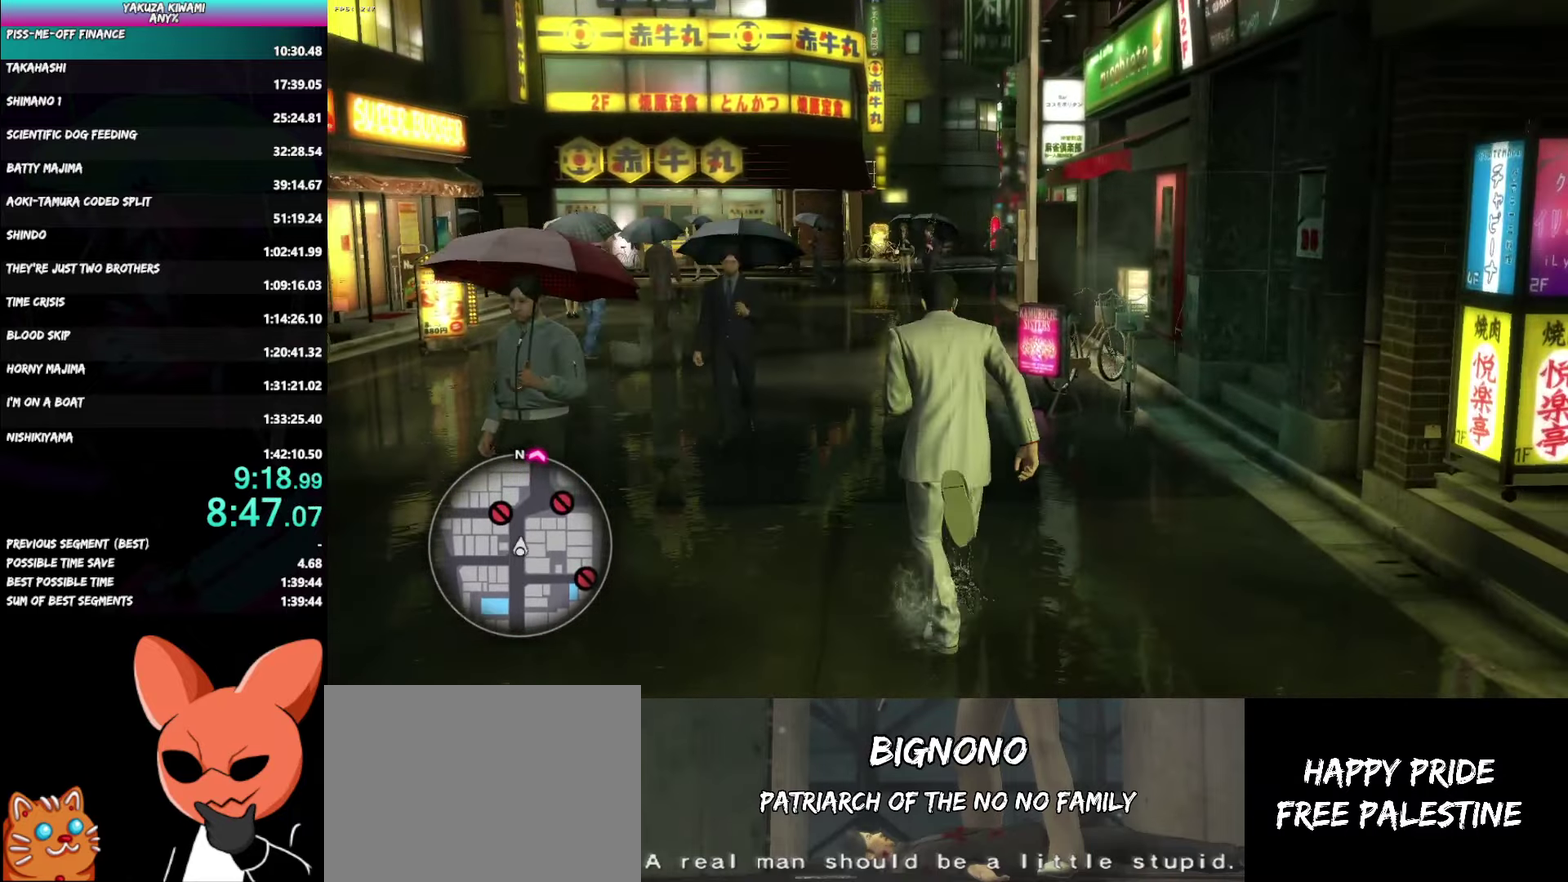
{"buttons": ["A"], "left_stick": "up", "right_stick": "right"}
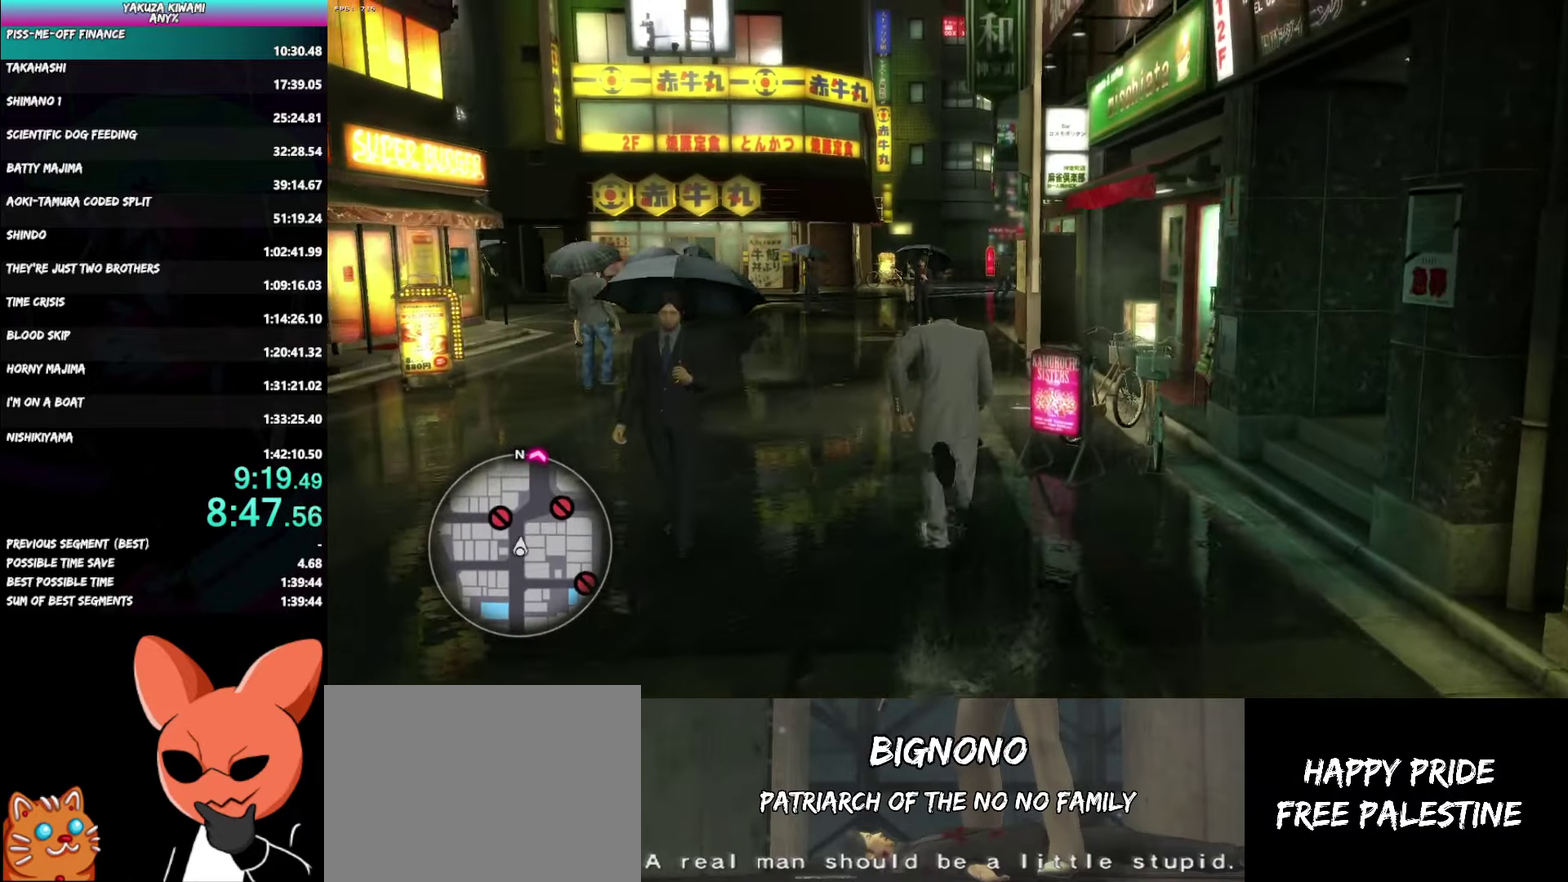
{"buttons": ["A"], "left_stick": "up", "right_stick": "right"}
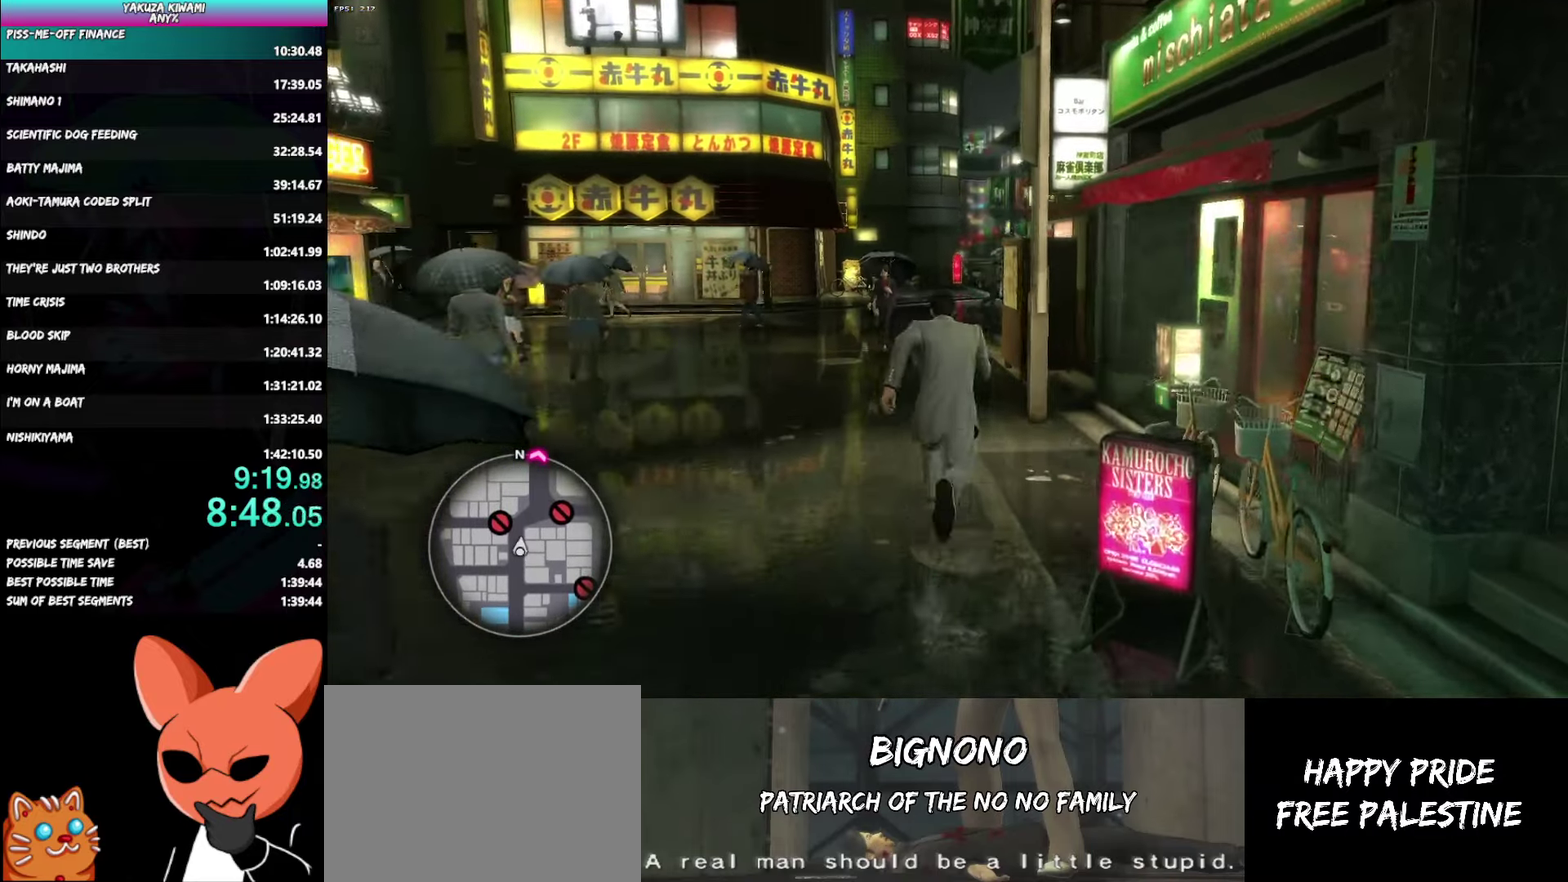
{"buttons": [], "left_stick": "up", "right_stick": "center"}
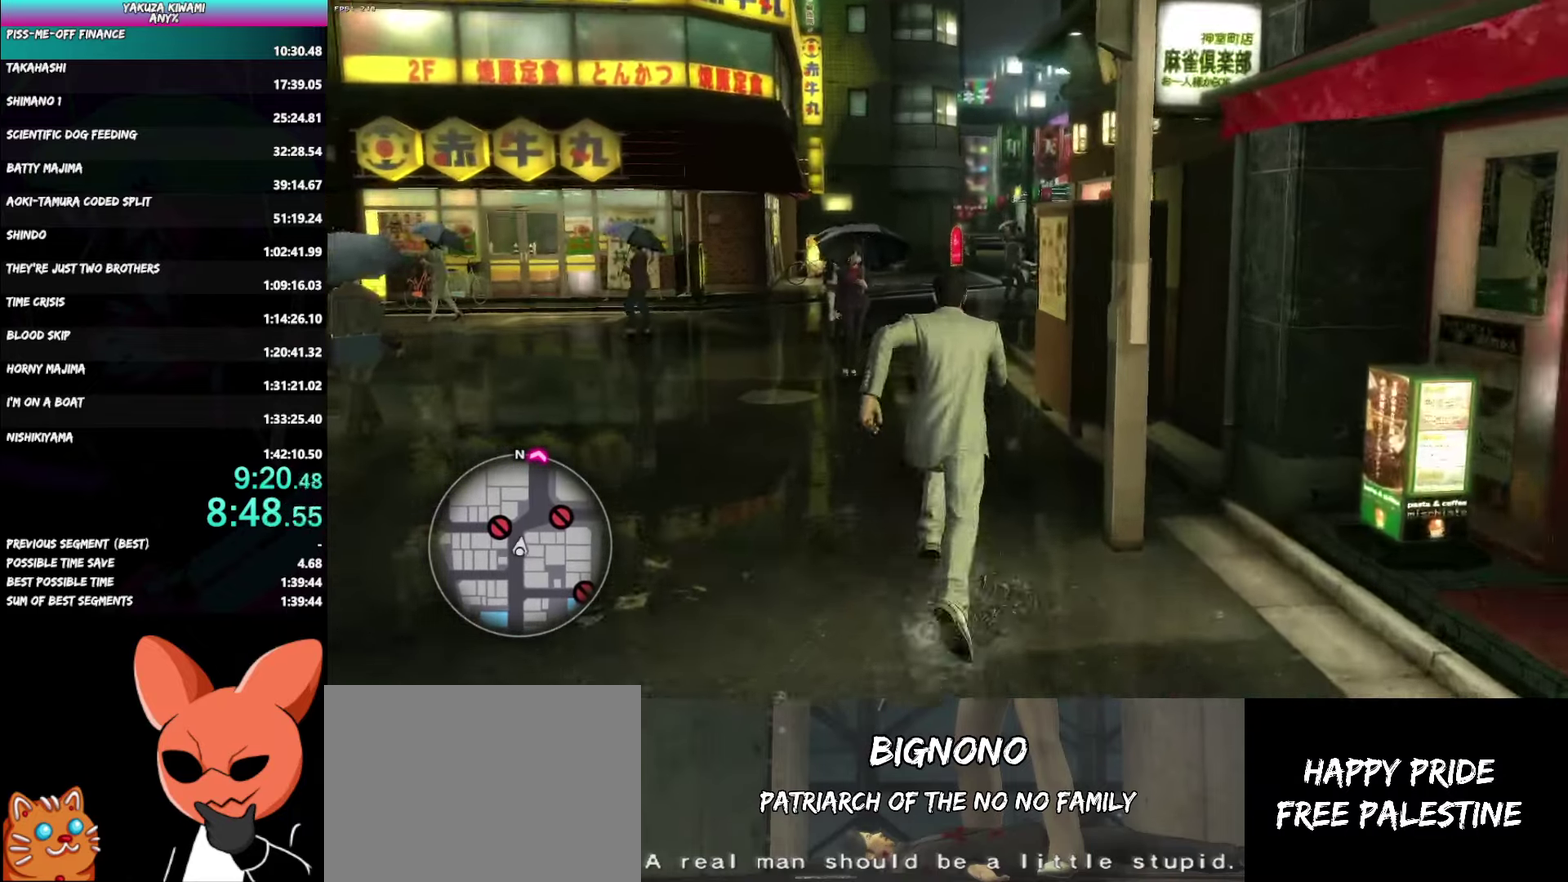
{"buttons": [], "left_stick": "up", "right_stick": "center"}
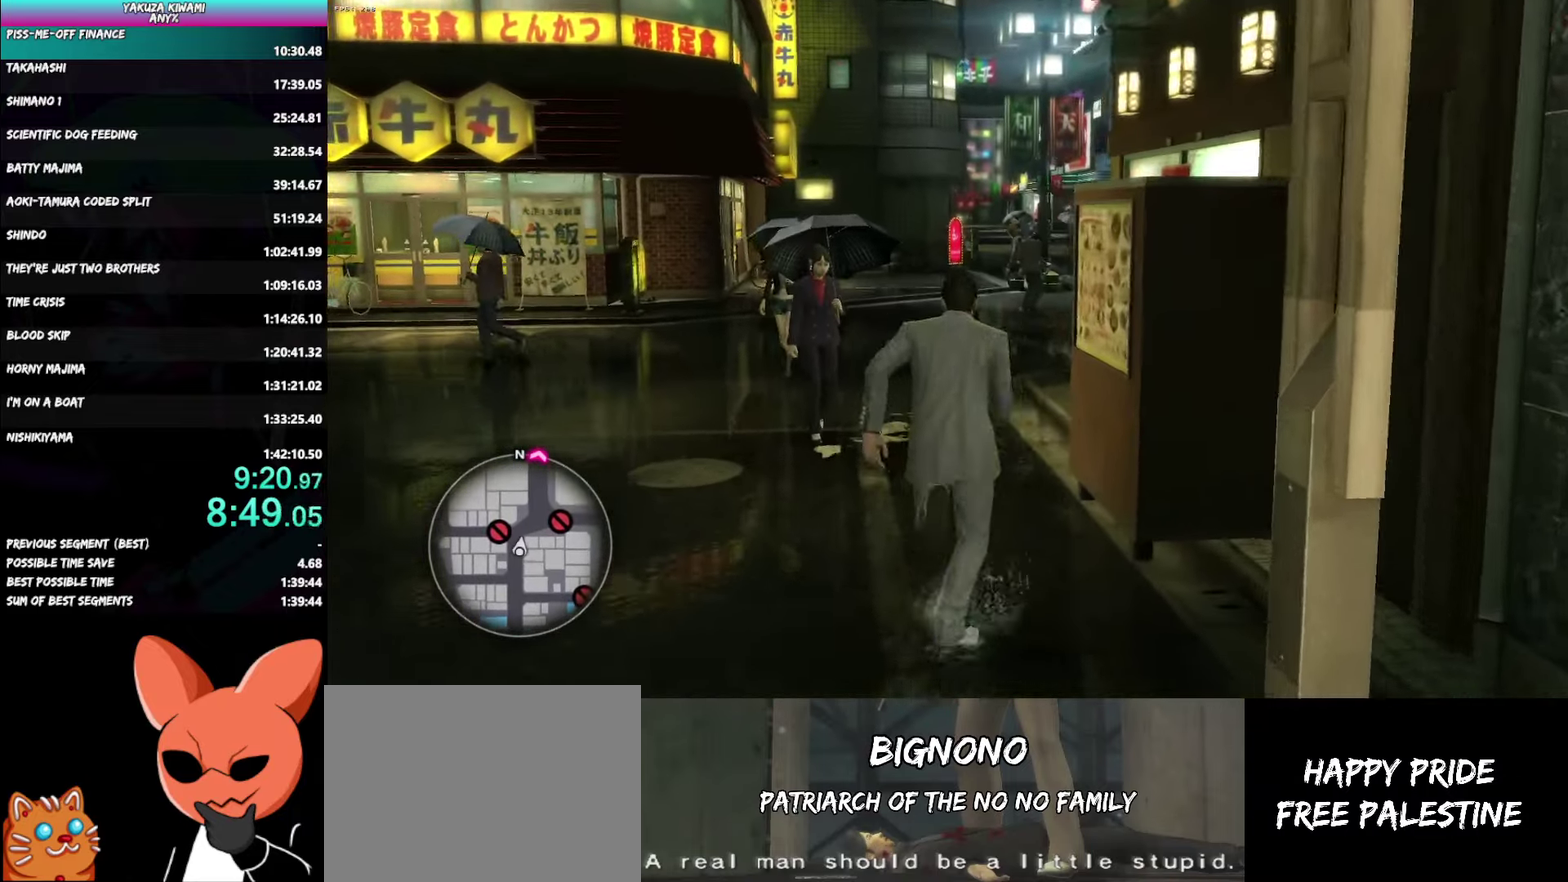
{"buttons": ["A"], "left_stick": "up", "right_stick": "center"}
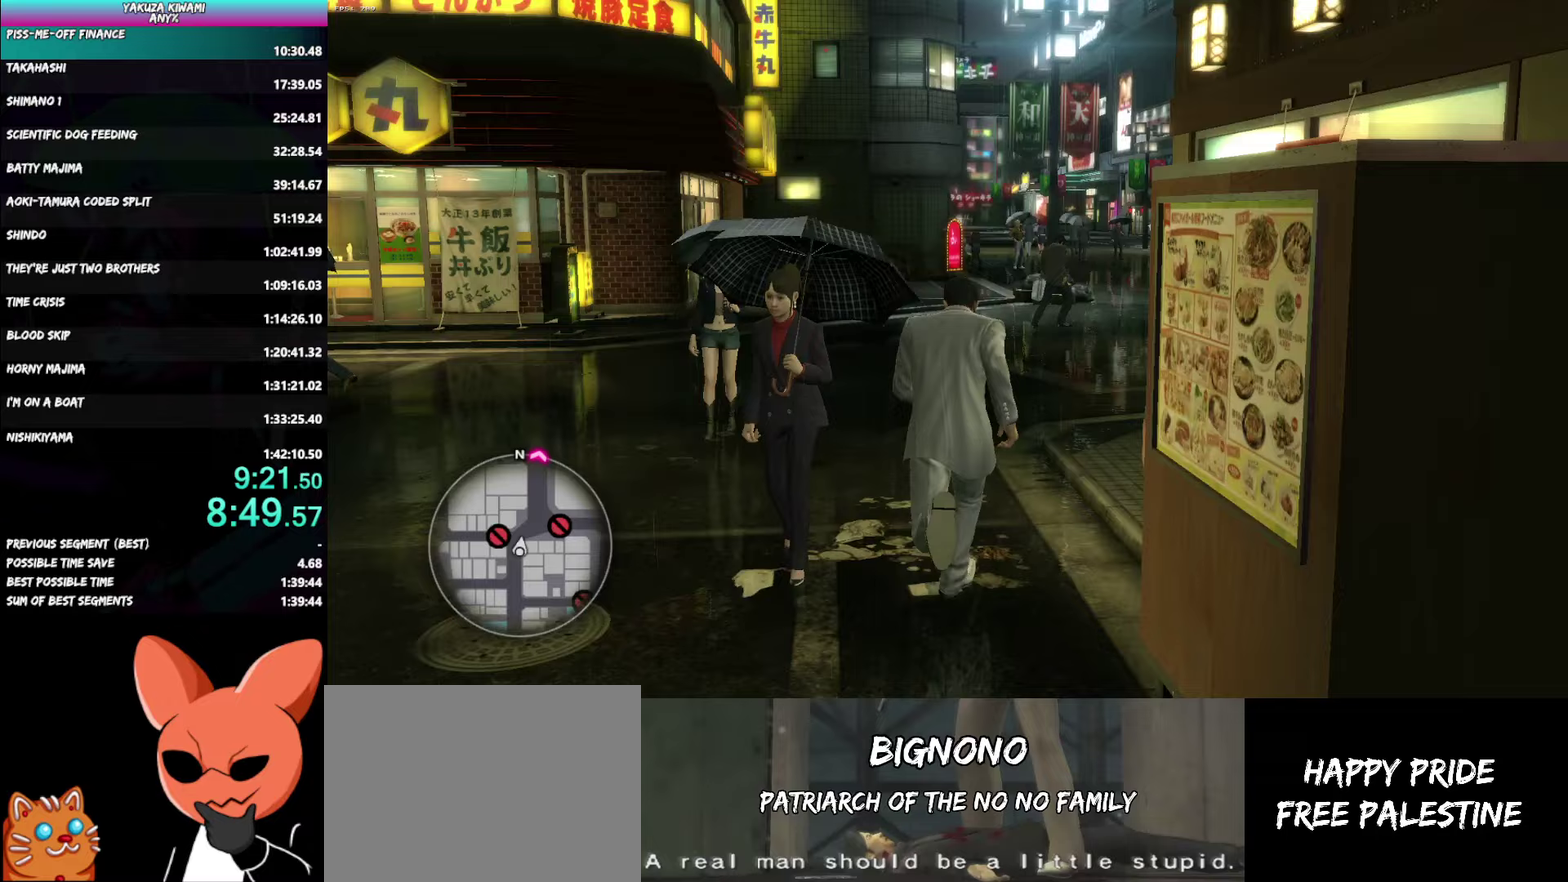
{"buttons": ["A"], "left_stick": "up", "right_stick": "center", "events": [[400, "left_stick", "center"], [450, "left_stick", "up"]]}
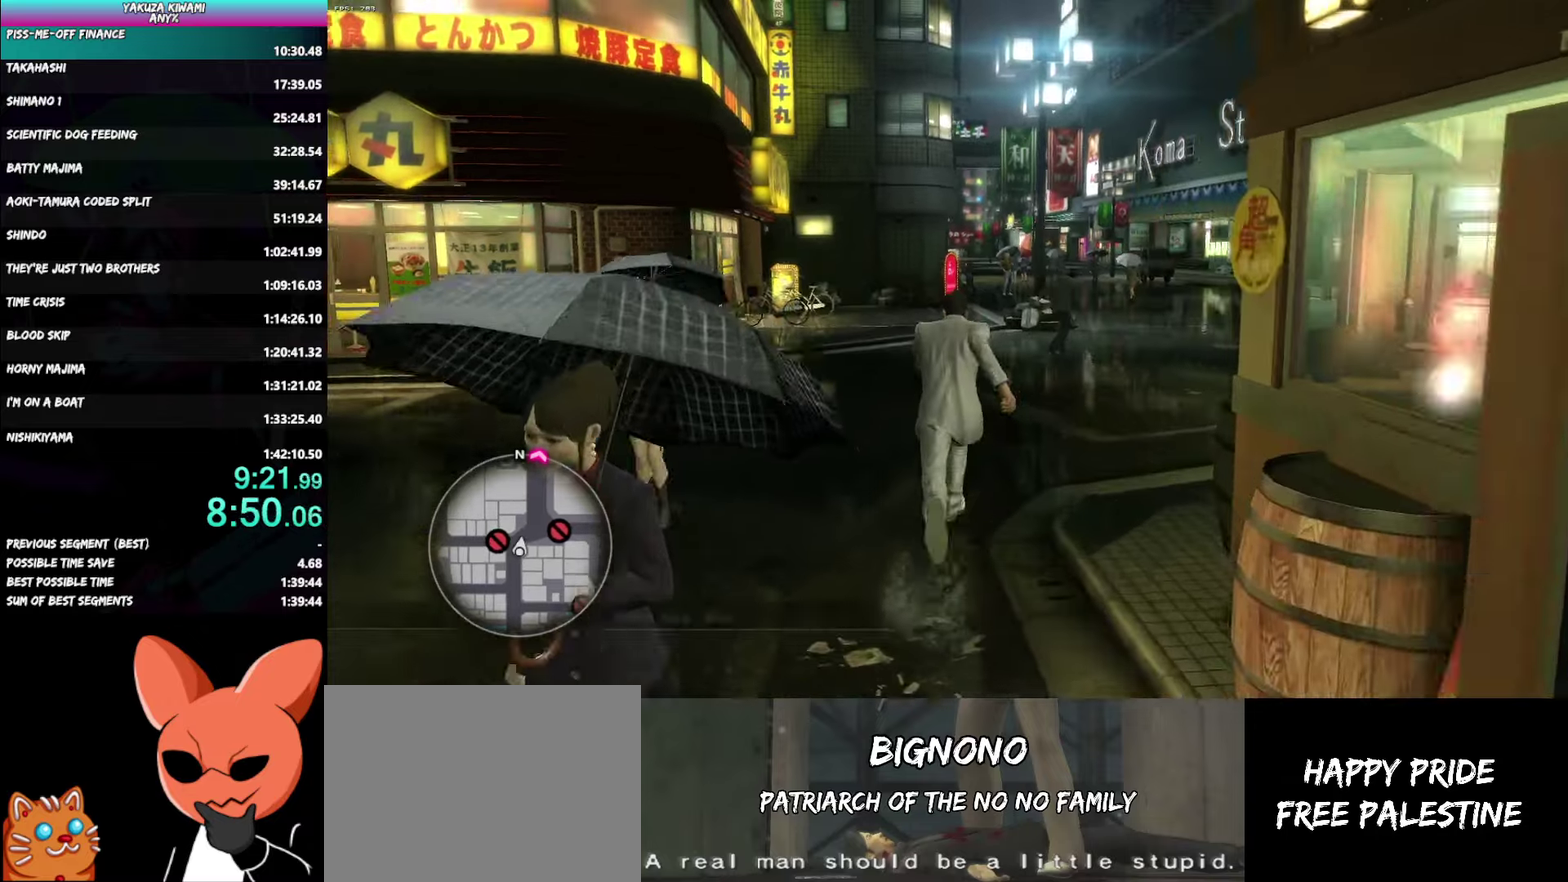
{"buttons": [], "left_stick": "up", "right_stick": "center"}
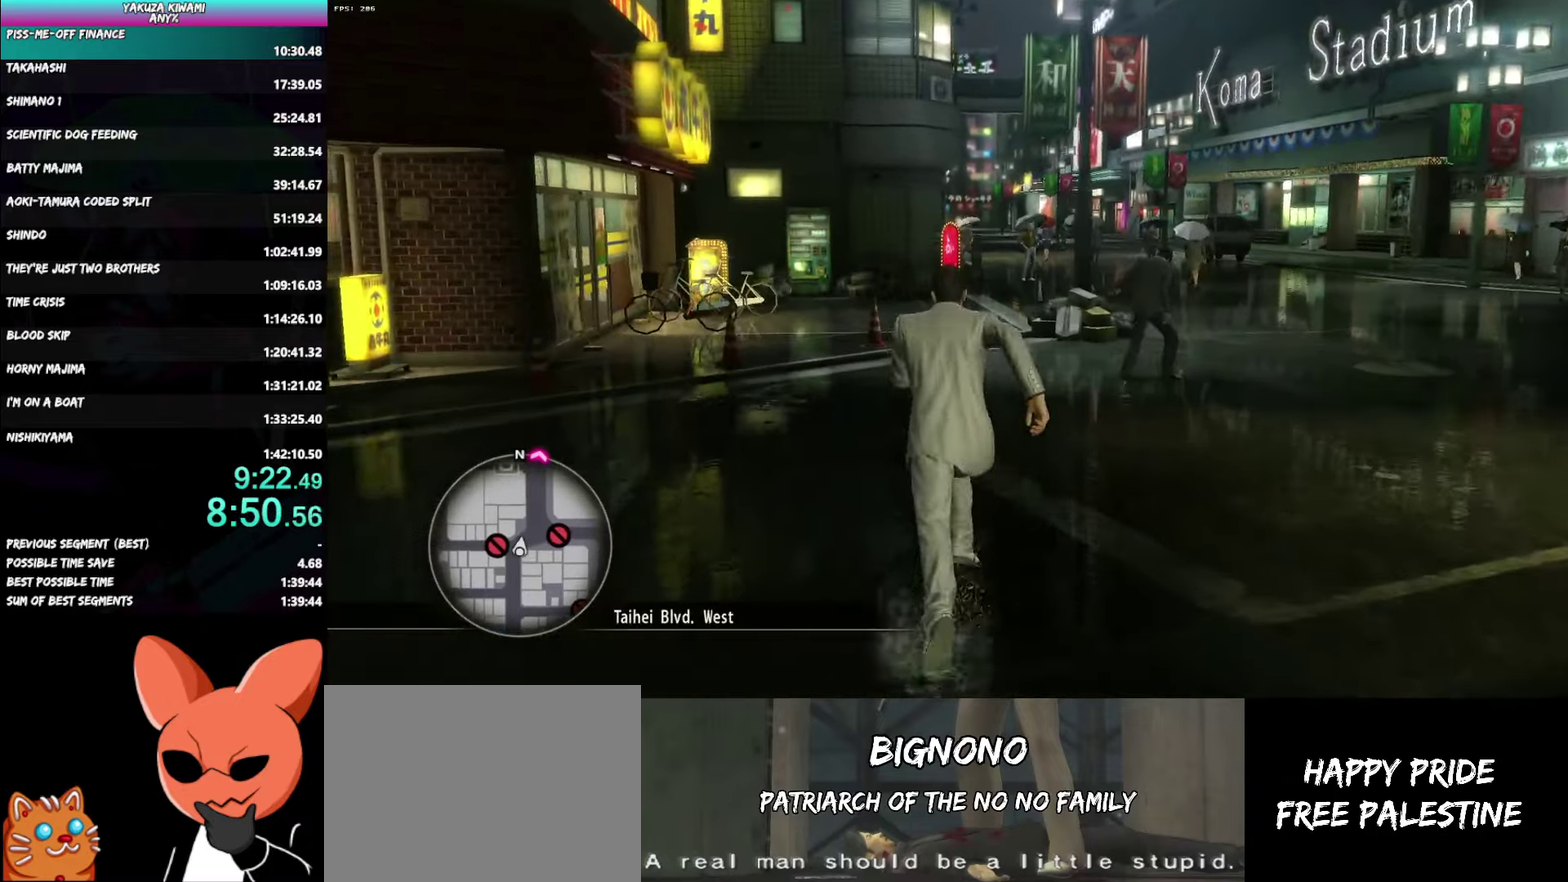
{"buttons": [], "left_stick": "up", "right_stick": "center"}
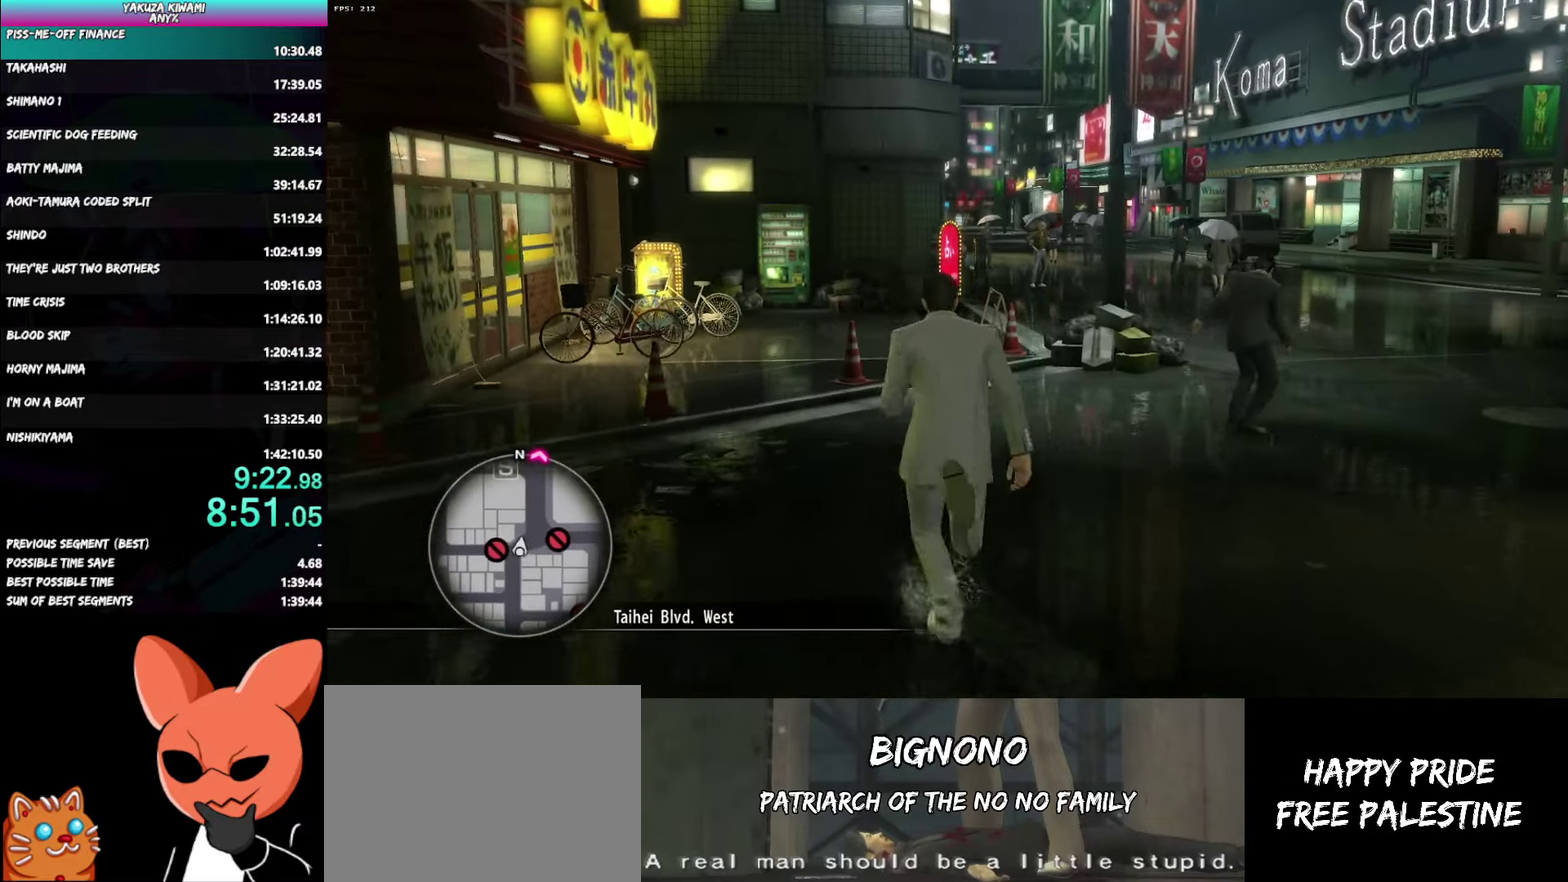
{"buttons": [], "left_stick": "up", "right_stick": "center", "events": []}
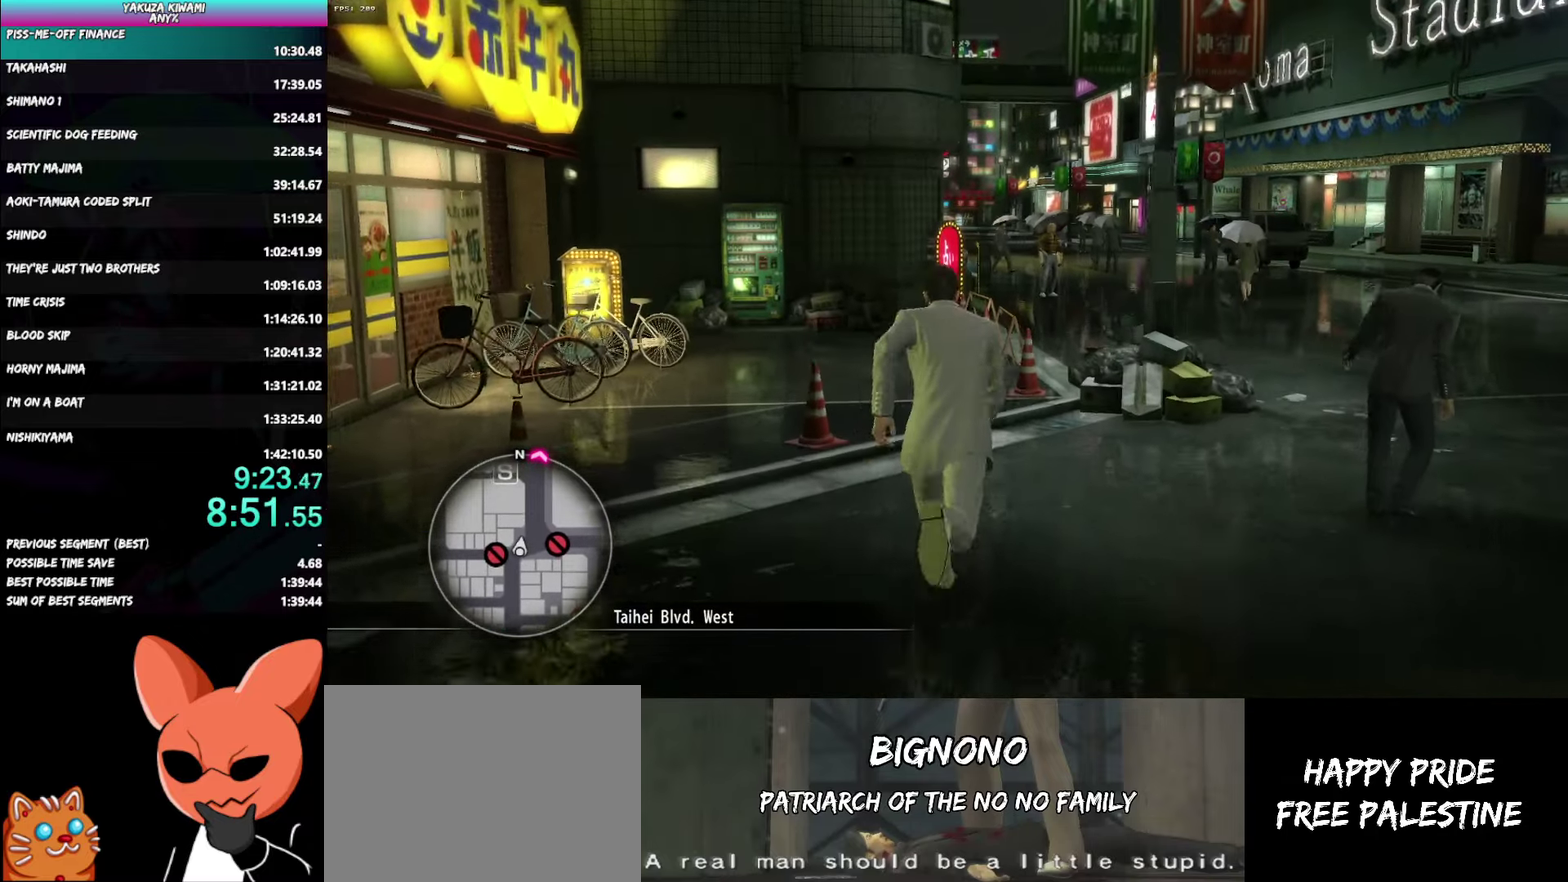
{"buttons": ["A"], "left_stick": "up-left", "right_stick": "center"}
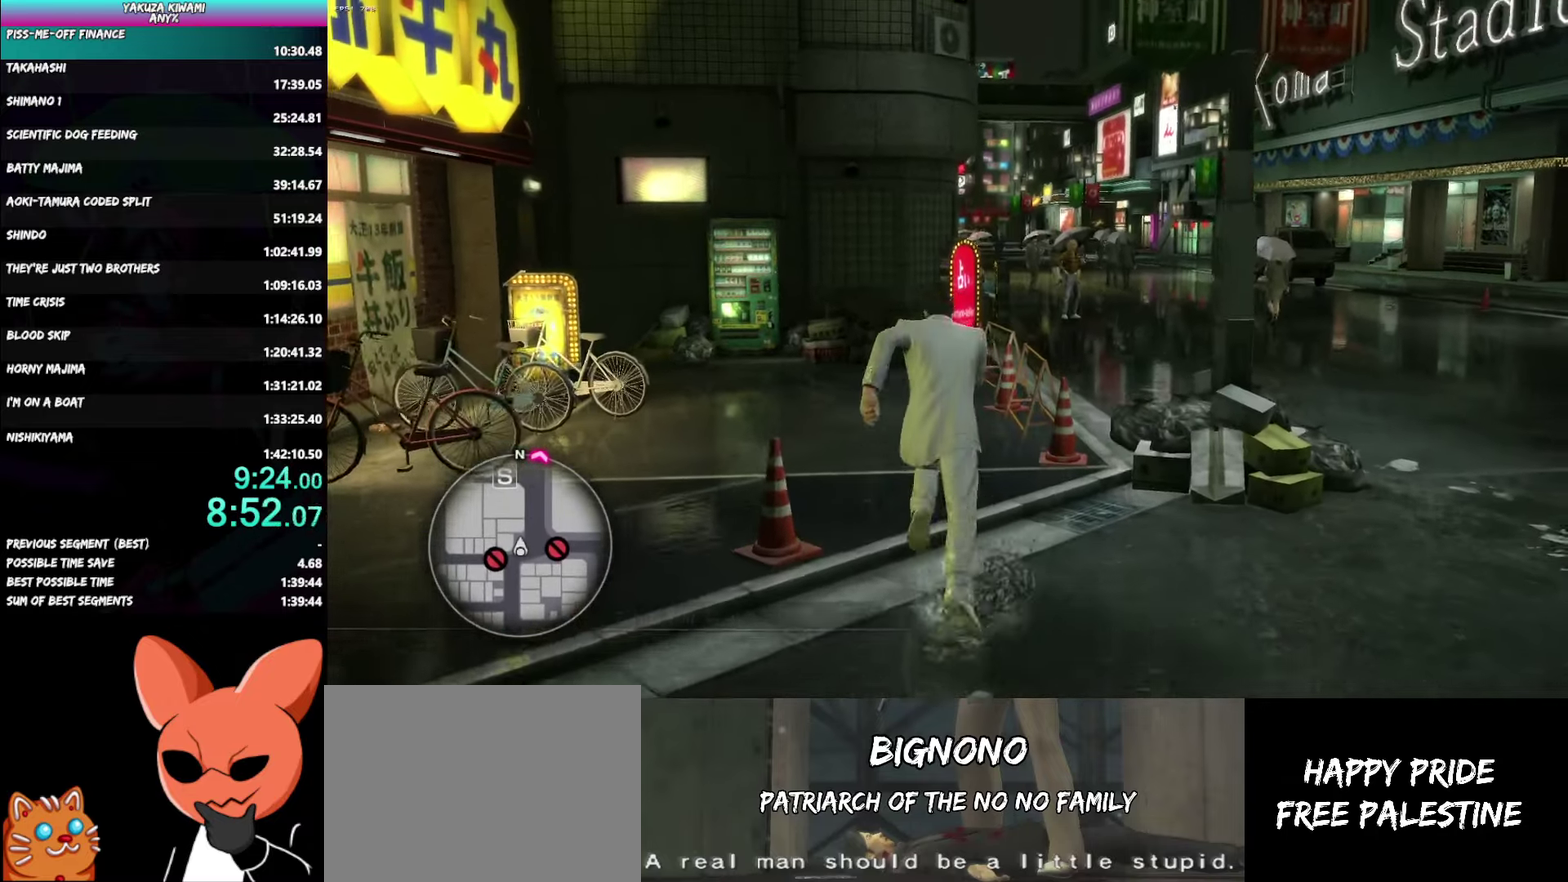
{"buttons": ["A"], "left_stick": "up", "right_stick": "center"}
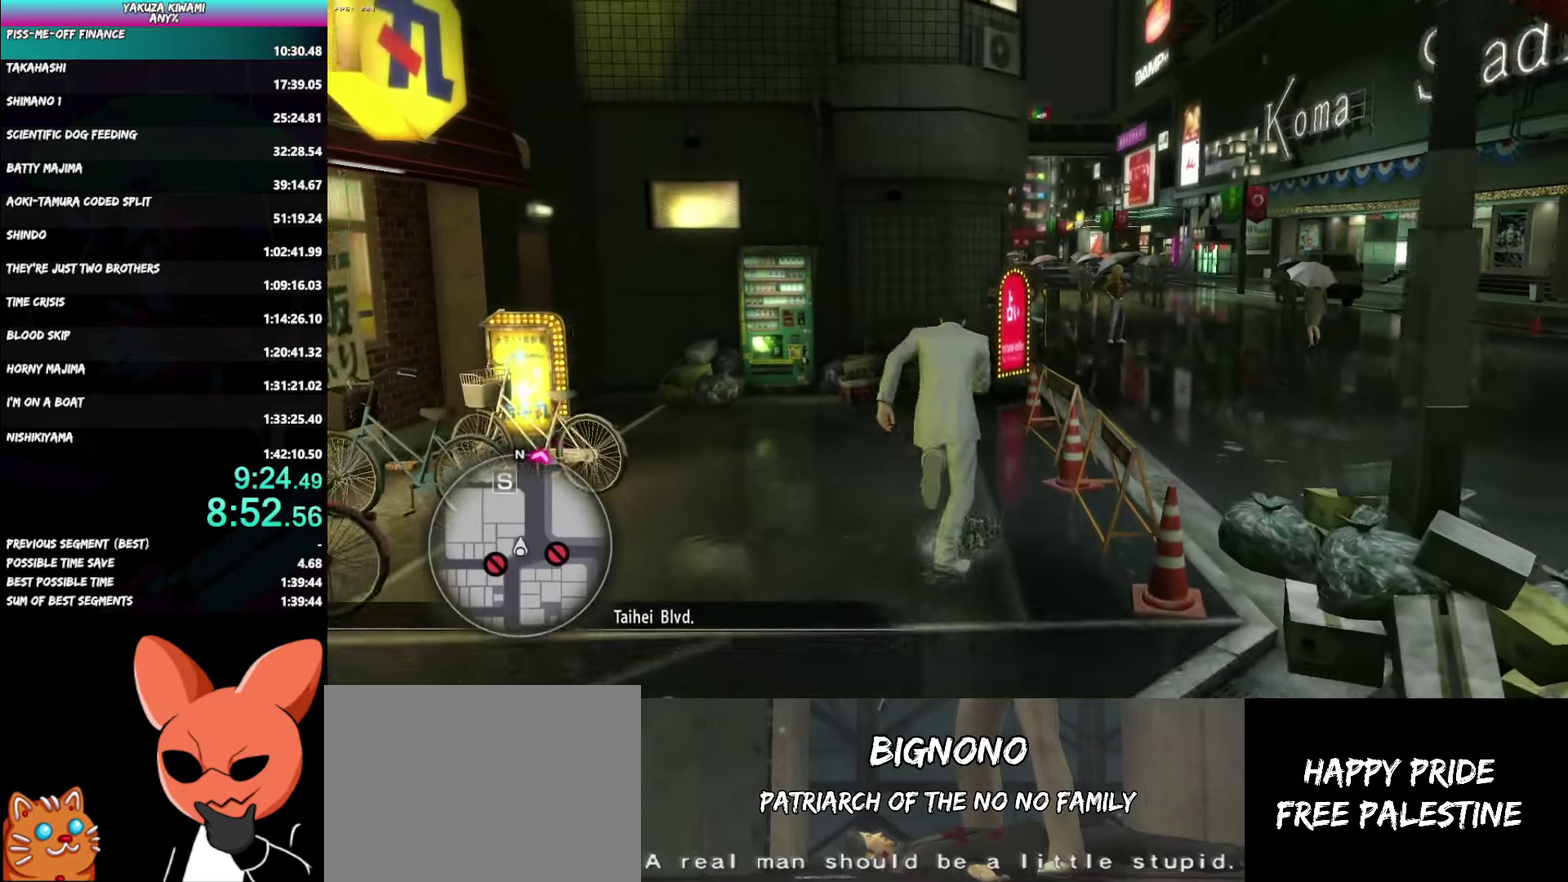
{"buttons": ["A"], "left_stick": "up-right", "right_stick": "center"}
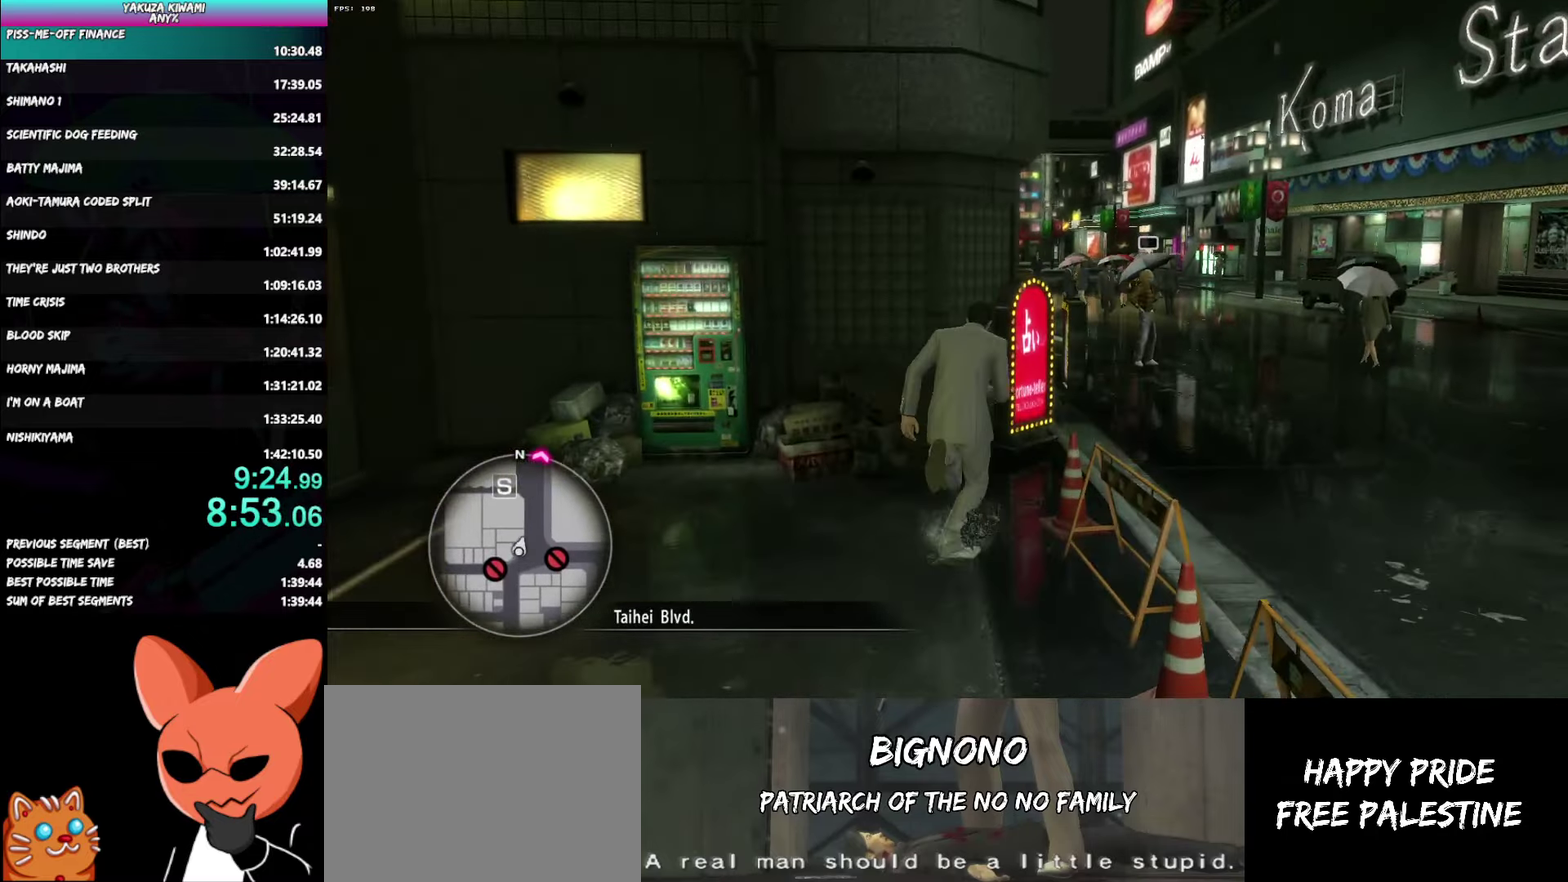
{"buttons": ["A"], "left_stick": "up", "right_stick": "left"}
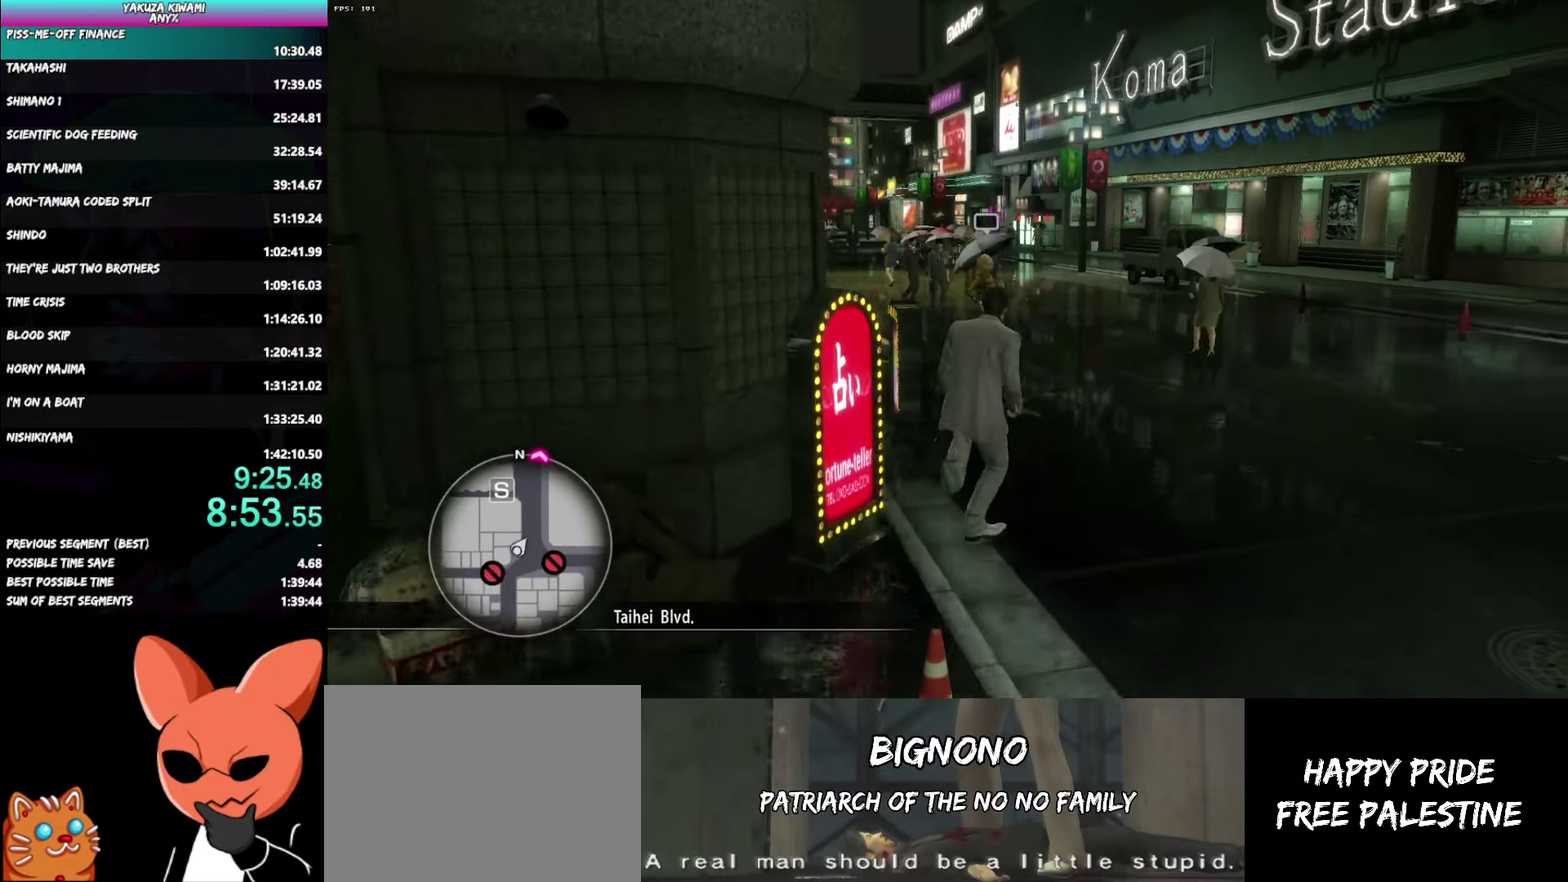
{"buttons": ["A"], "left_stick": "up-left", "right_stick": "left"}
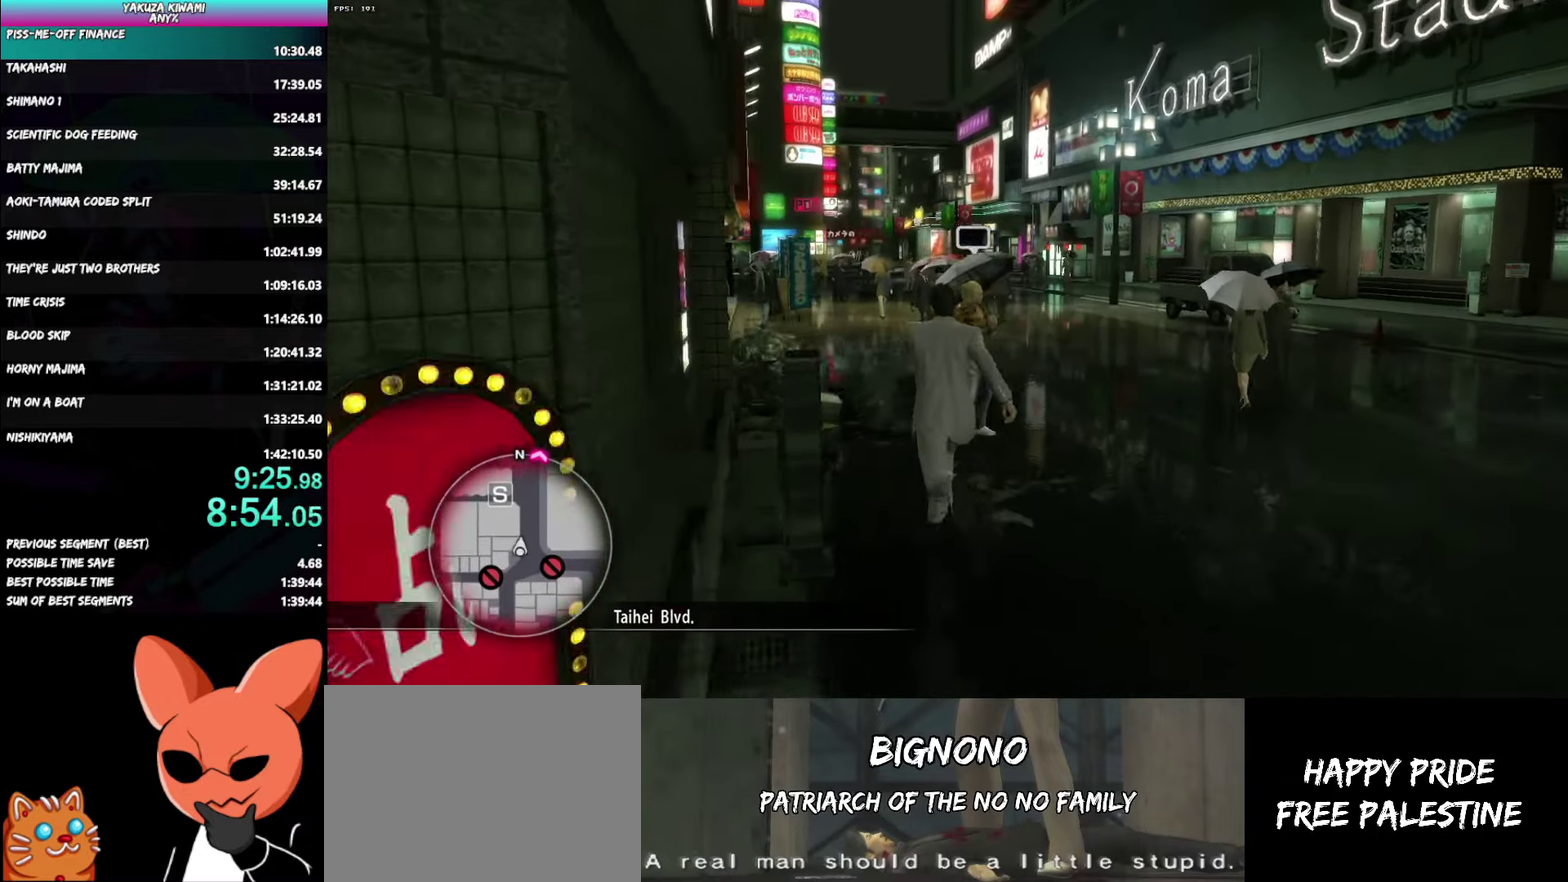
{"buttons": [], "left_stick": "up", "right_stick": "center"}
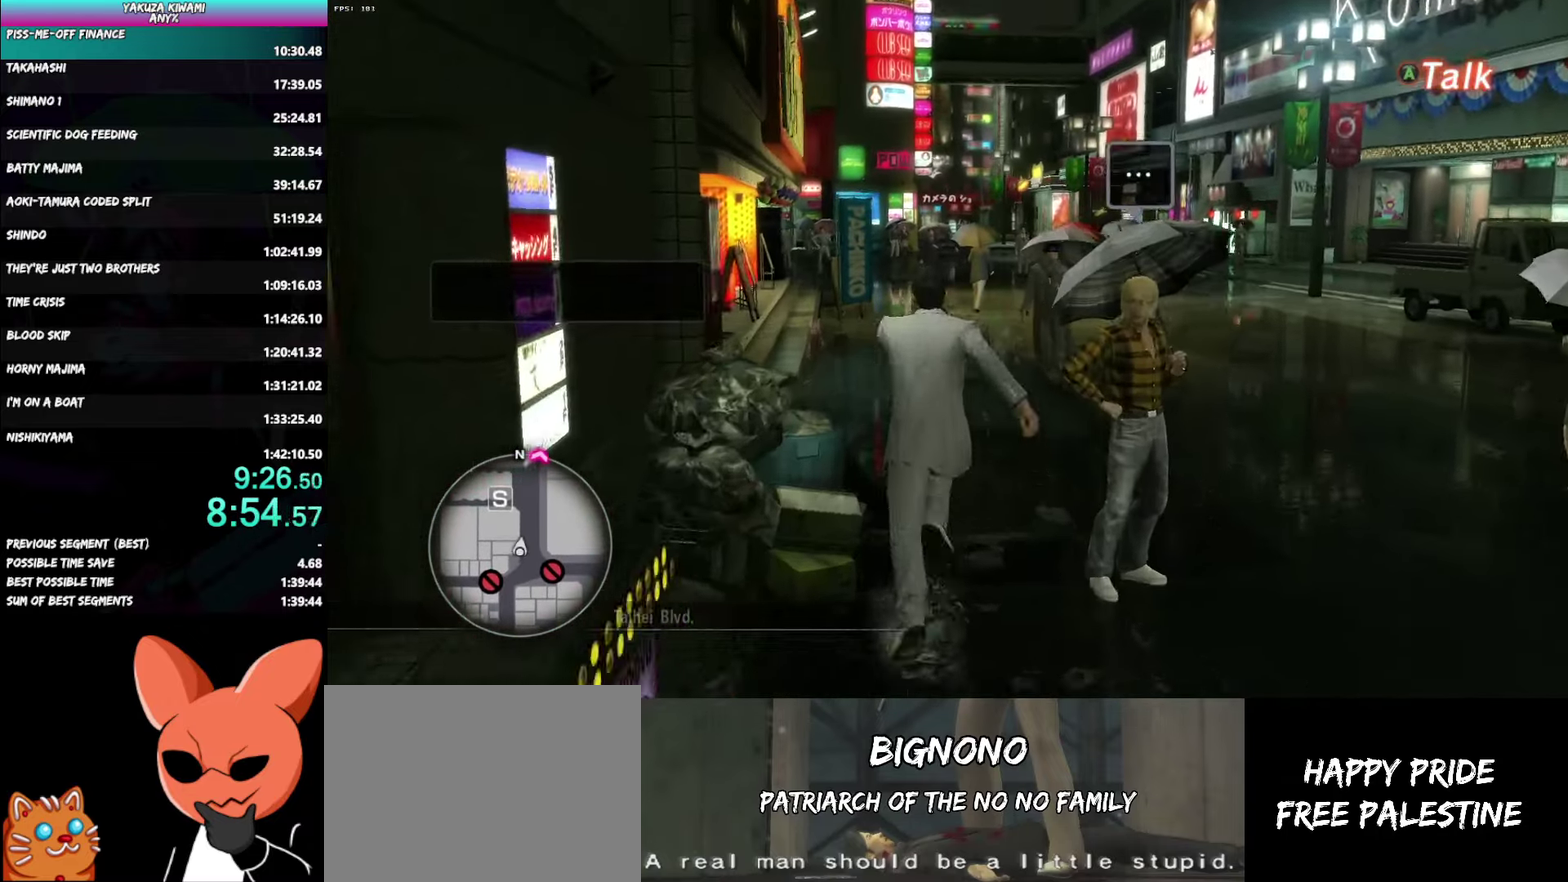
{"buttons": [], "left_stick": "up-left", "right_stick": "left", "events": [[33, "right_stick", "left"], [217, "left_stick", "center"], [267, "left_stick", "up"], [350, "left_stick", "up-left"]]}
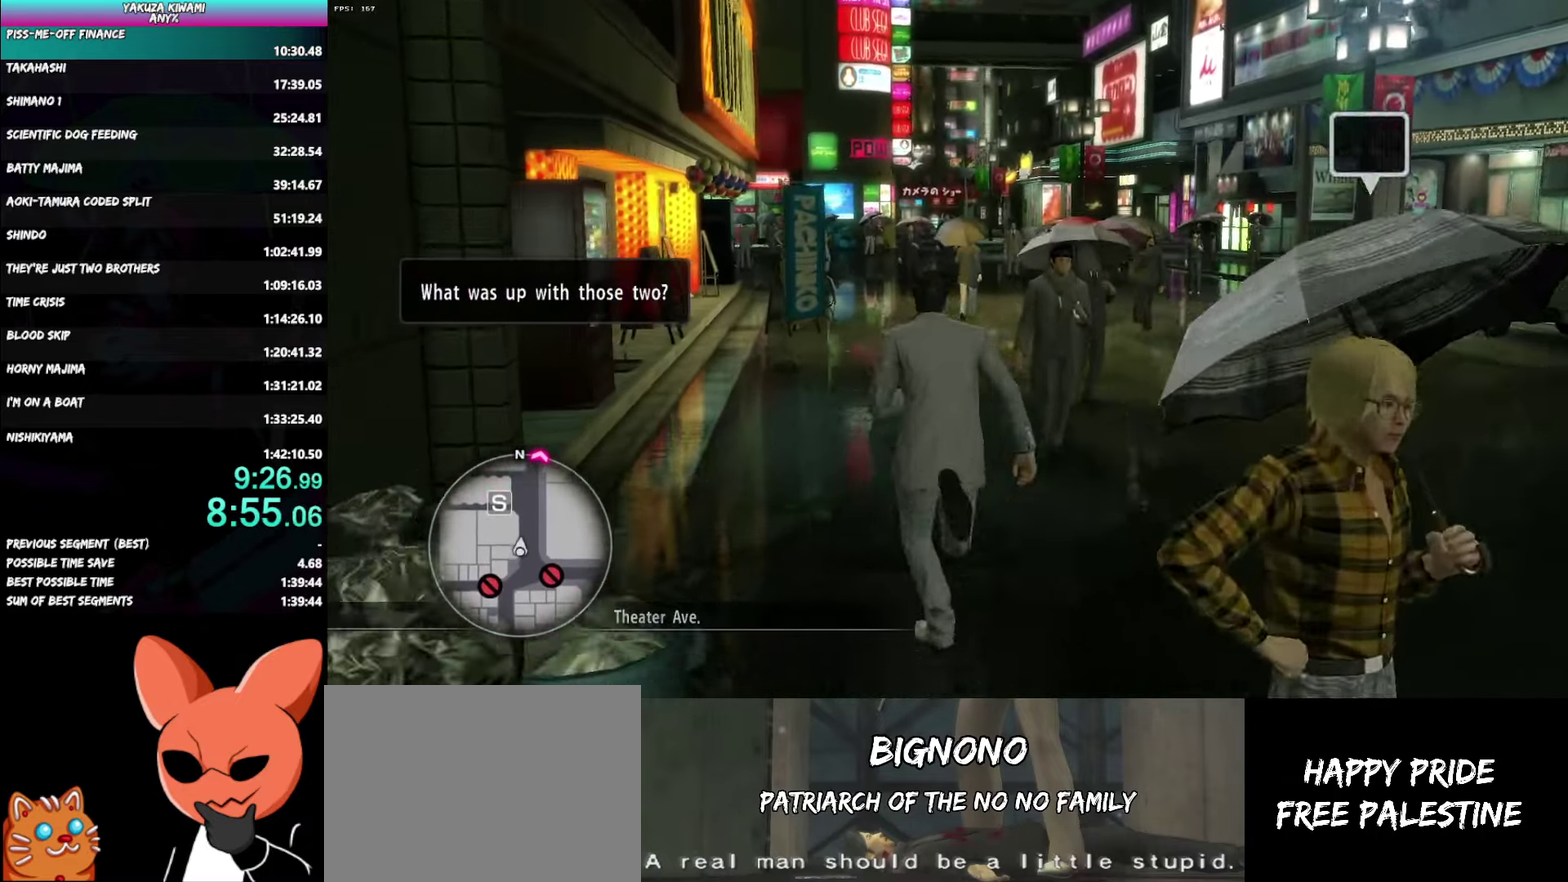
{"buttons": ["A"], "left_stick": "up", "right_stick": "center"}
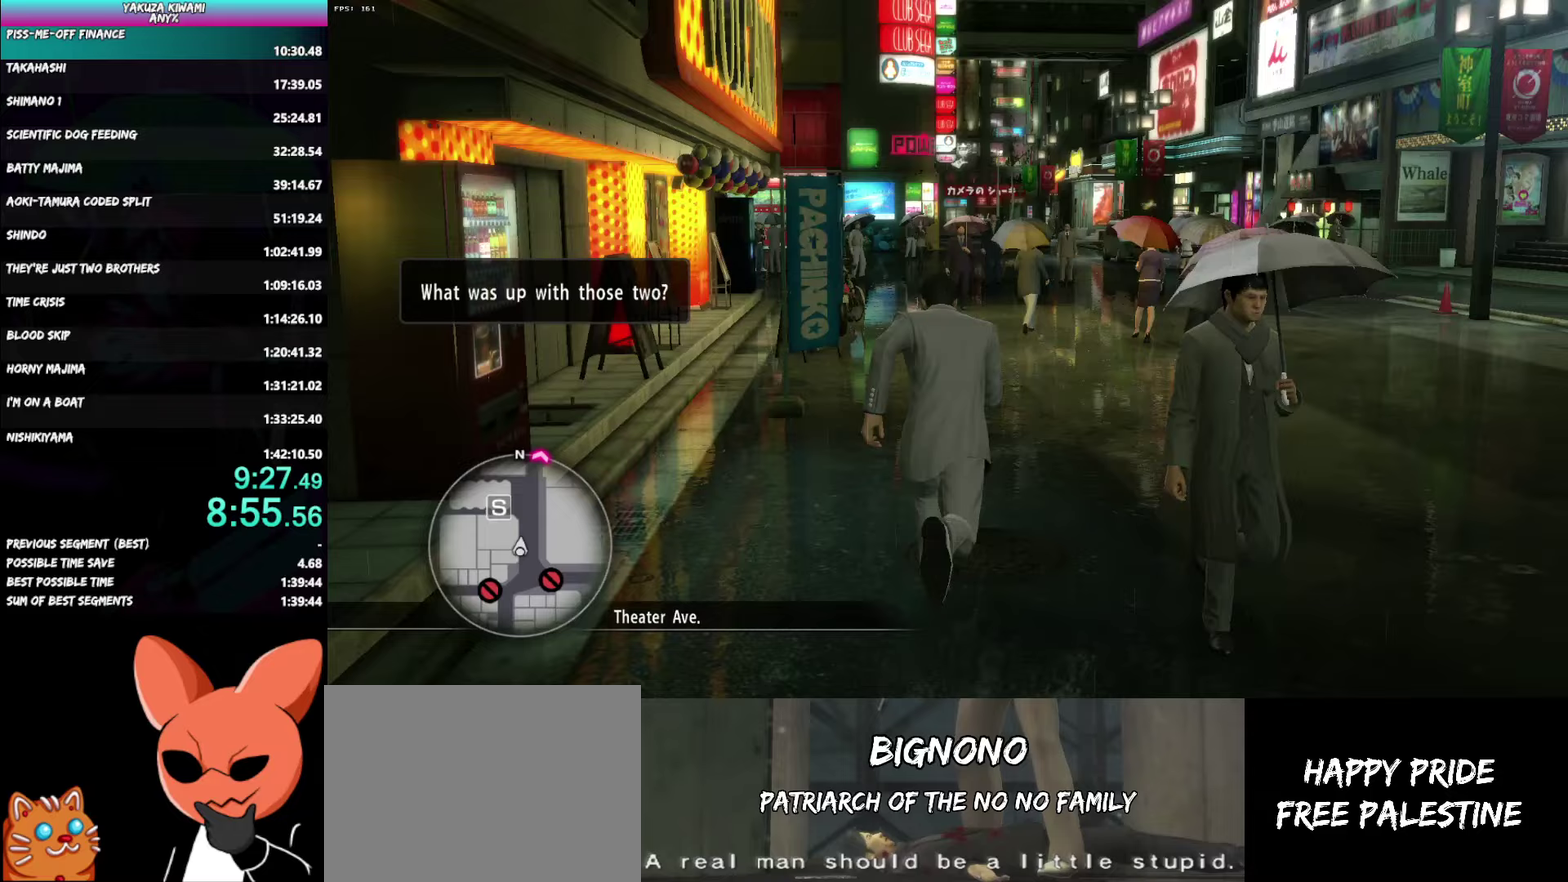
{"buttons": ["A"], "left_stick": "up", "right_stick": "left", "events": [[67, "right_stick", "left"]]}
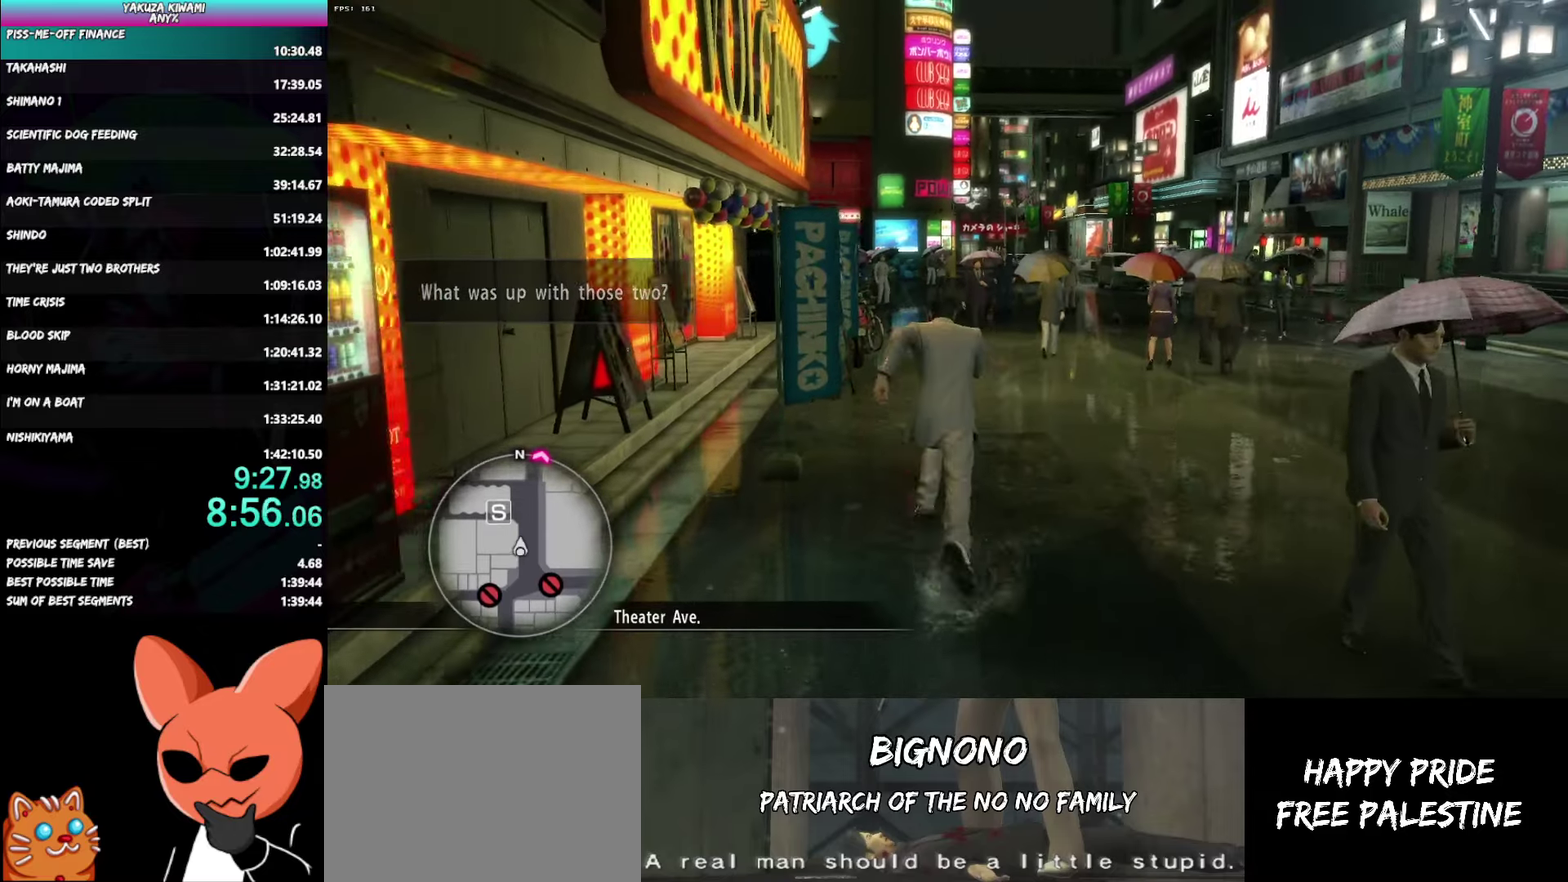
{"buttons": ["A"], "left_stick": "up", "right_stick": "center", "events": [[333, "right_stick", "center"]]}
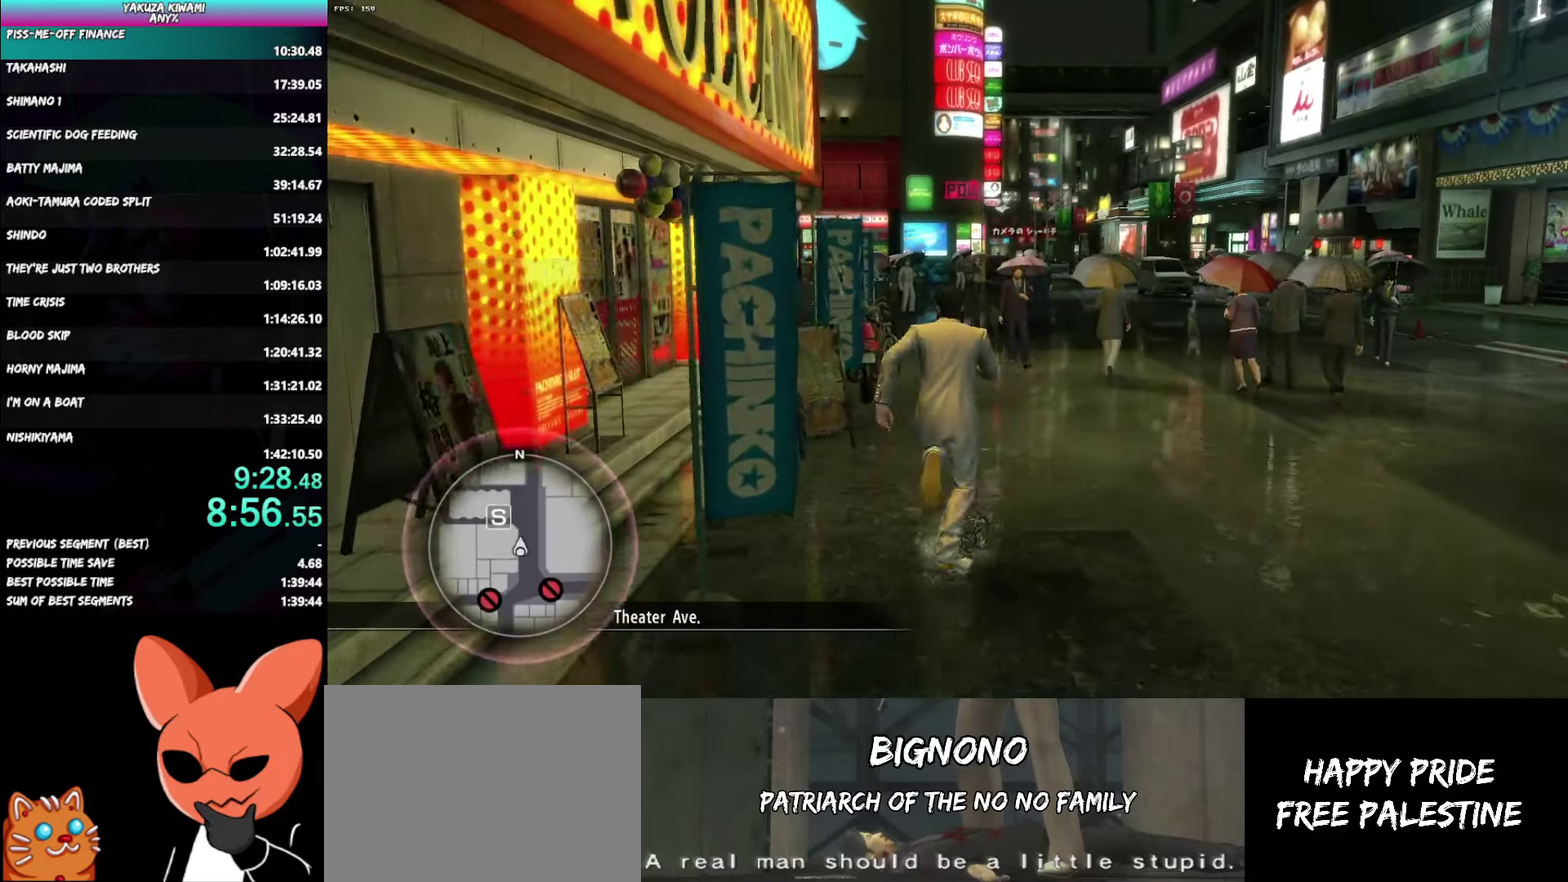
{"buttons": ["A"], "left_stick": "up", "right_stick": "center", "events": []}